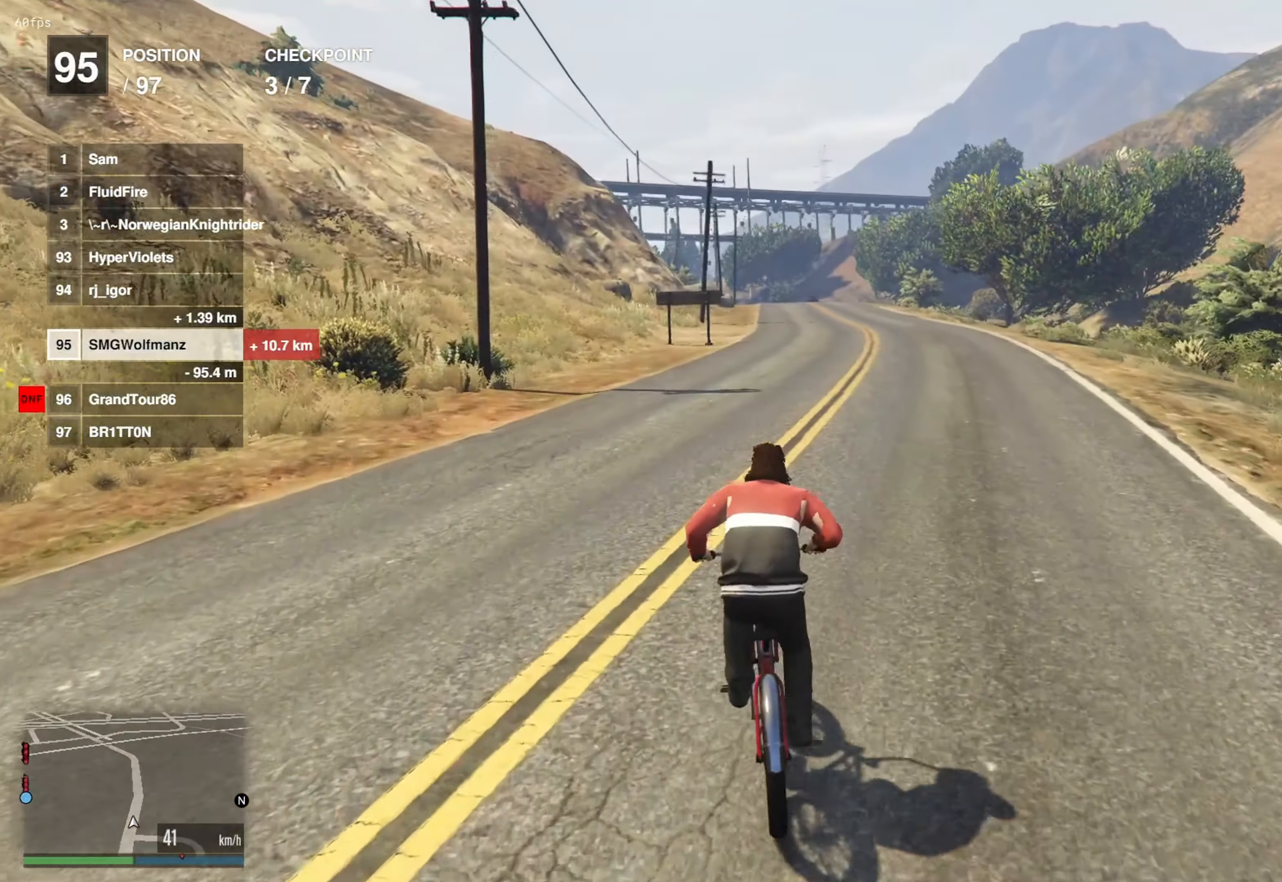
Gameplay with a controller (PlayStation layout); each line is a JSON object with the inputs held at the frame after it. "events" lists button and stick changes between this image and that frame as [ms after this image, input, new state], when the widget could be followed in between.
{"buttons": [], "left_stick": "center", "right_stick": "center", "events": [[16, "CROSS", "up"], [66, "left_stick", "right"], [133, "left_stick", "center"], [183, "CROSS", "down"], [266, "CROSS", "up"], [417, "CROSS", "down"], [500, "CROSS", "up"]]}
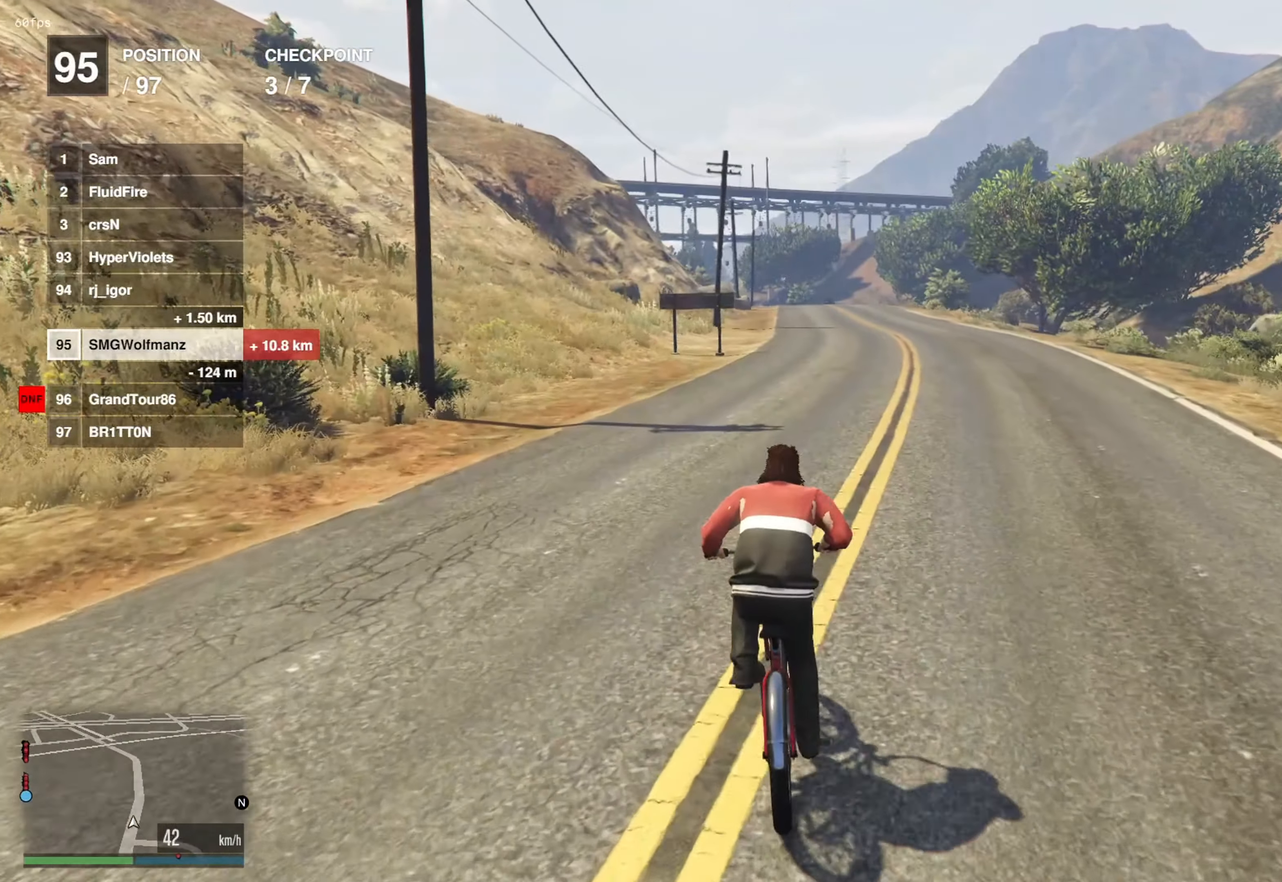
{"buttons": ["CROSS"], "left_stick": "center", "right_stick": "center", "events": [[167, "CROSS", "down"], [284, "CROSS", "up"], [467, "CROSS", "down"]]}
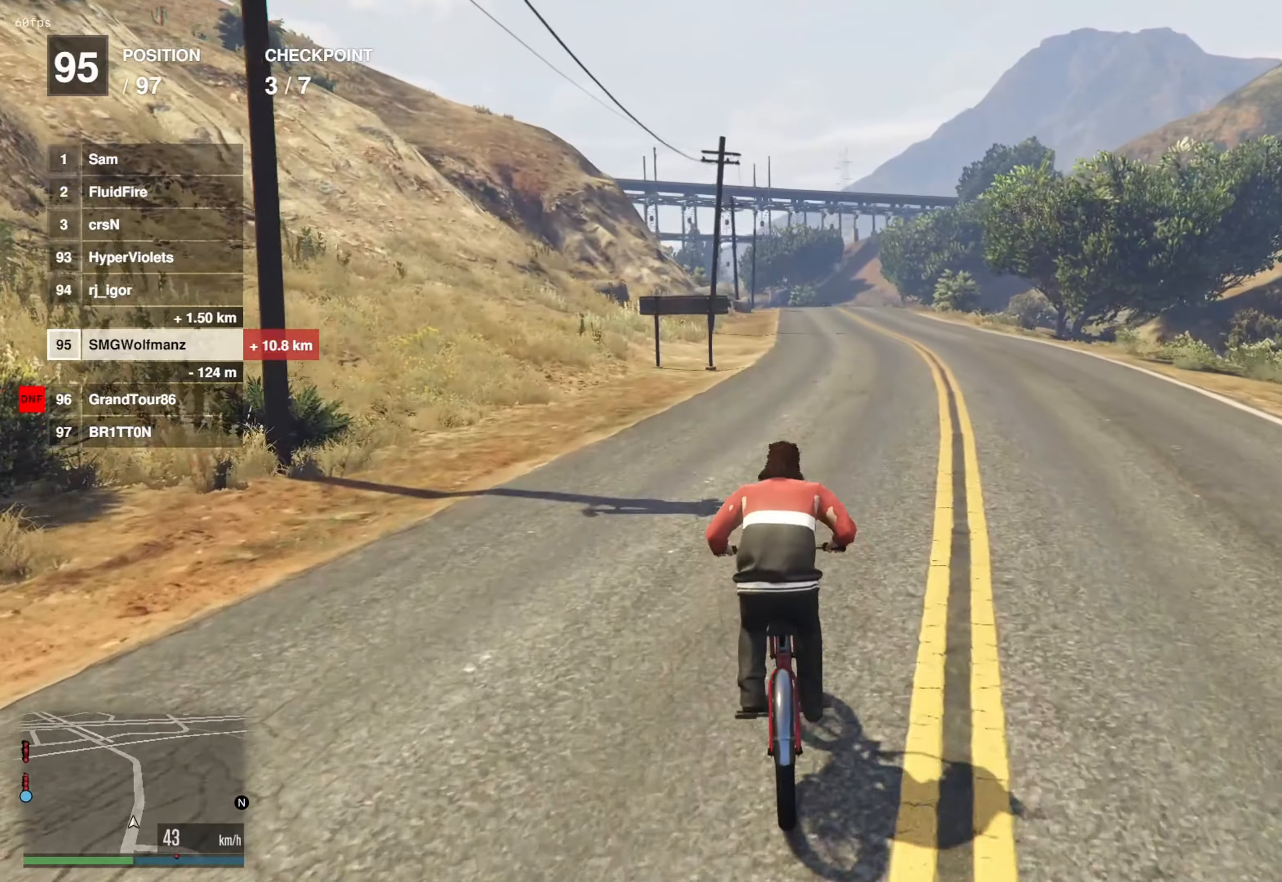
{"buttons": [], "left_stick": "center", "right_stick": "center", "events": [[116, "CROSS", "up"], [316, "CROSS", "down"], [417, "CROSS", "up"]]}
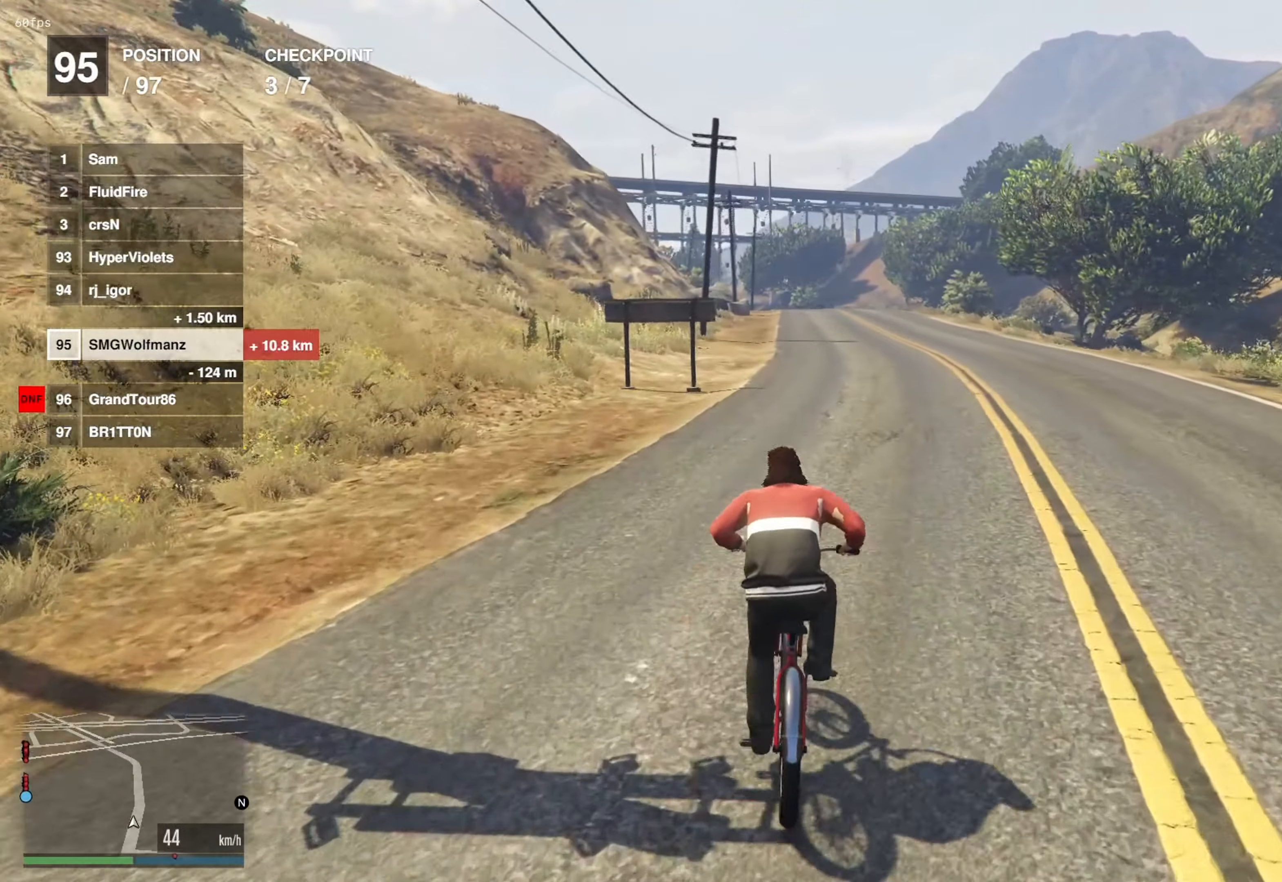
{"buttons": [], "left_stick": "center", "right_stick": "center", "events": [[83, "CROSS", "down"], [200, "CROSS", "up"], [367, "CROSS", "down"], [450, "CROSS", "up"]]}
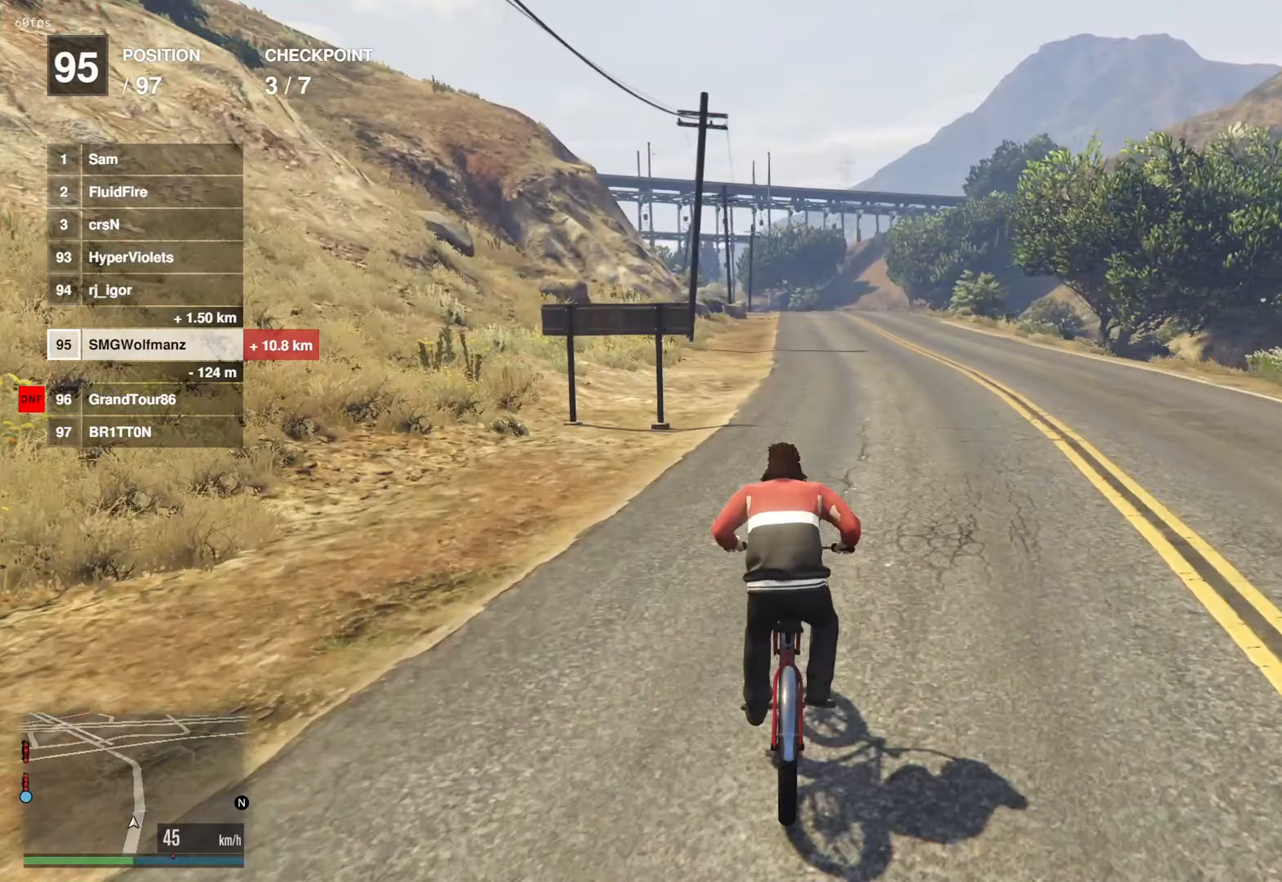
{"buttons": ["CROSS"], "left_stick": "center", "right_stick": "center", "events": [[117, "CROSS", "down"], [234, "CROSS", "up"], [400, "CROSS", "down"]]}
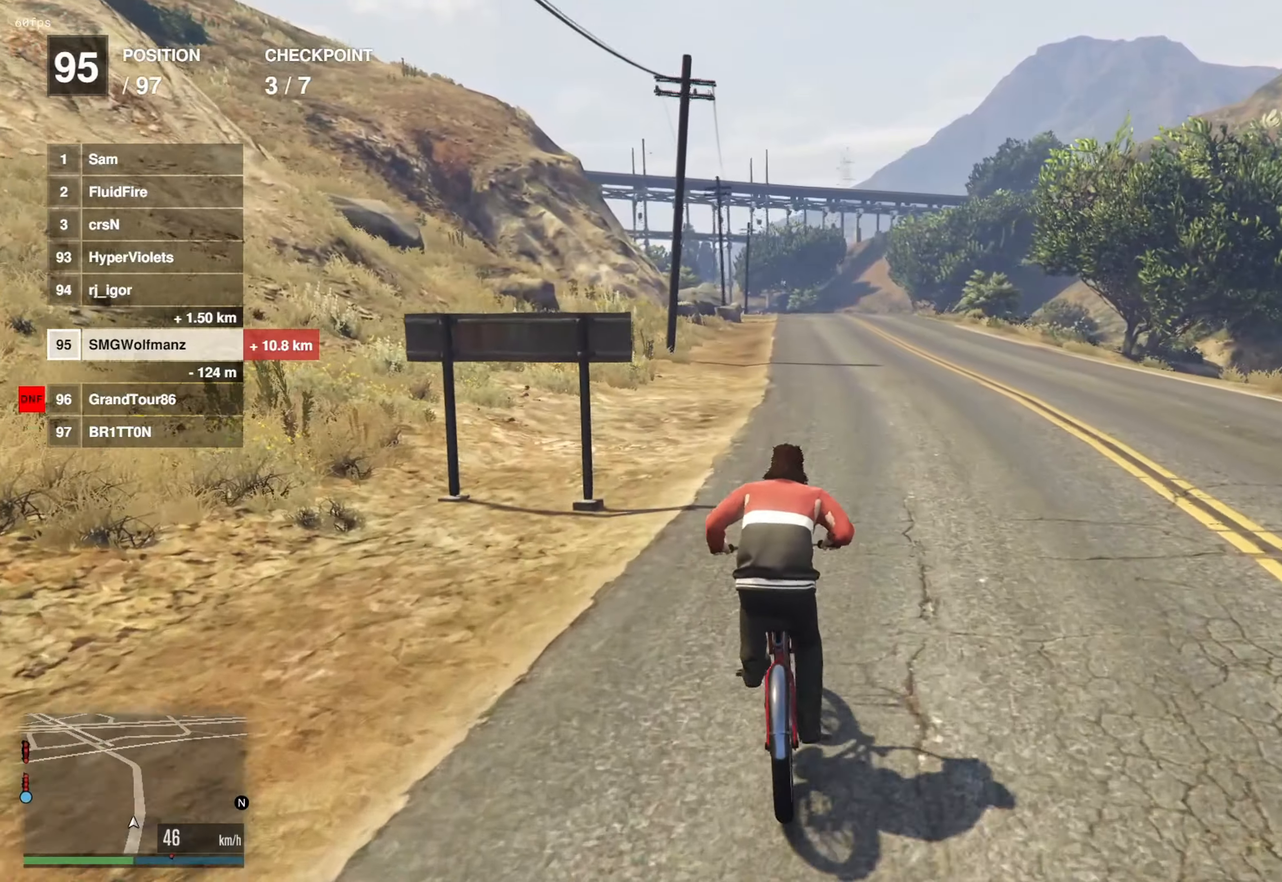
{"buttons": ["CROSS"], "left_stick": "center", "right_stick": "center", "events": [[33, "CROSS", "up"], [183, "CROSS", "down"], [316, "CROSS", "up"], [467, "CROSS", "down"]]}
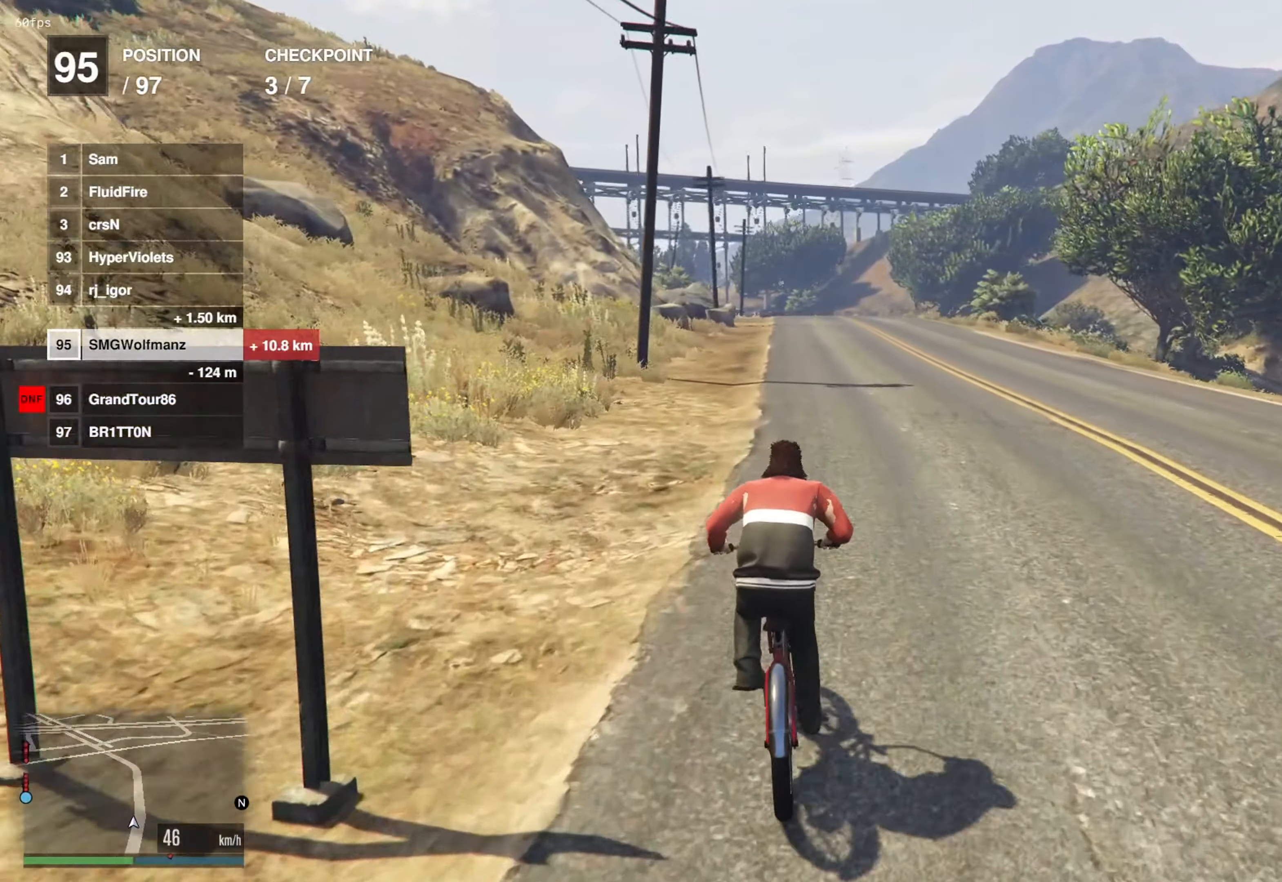
{"buttons": [], "left_stick": "center", "right_stick": "center", "events": [[83, "CROSS", "up"], [234, "CROSS", "down"], [334, "CROSS", "up"]]}
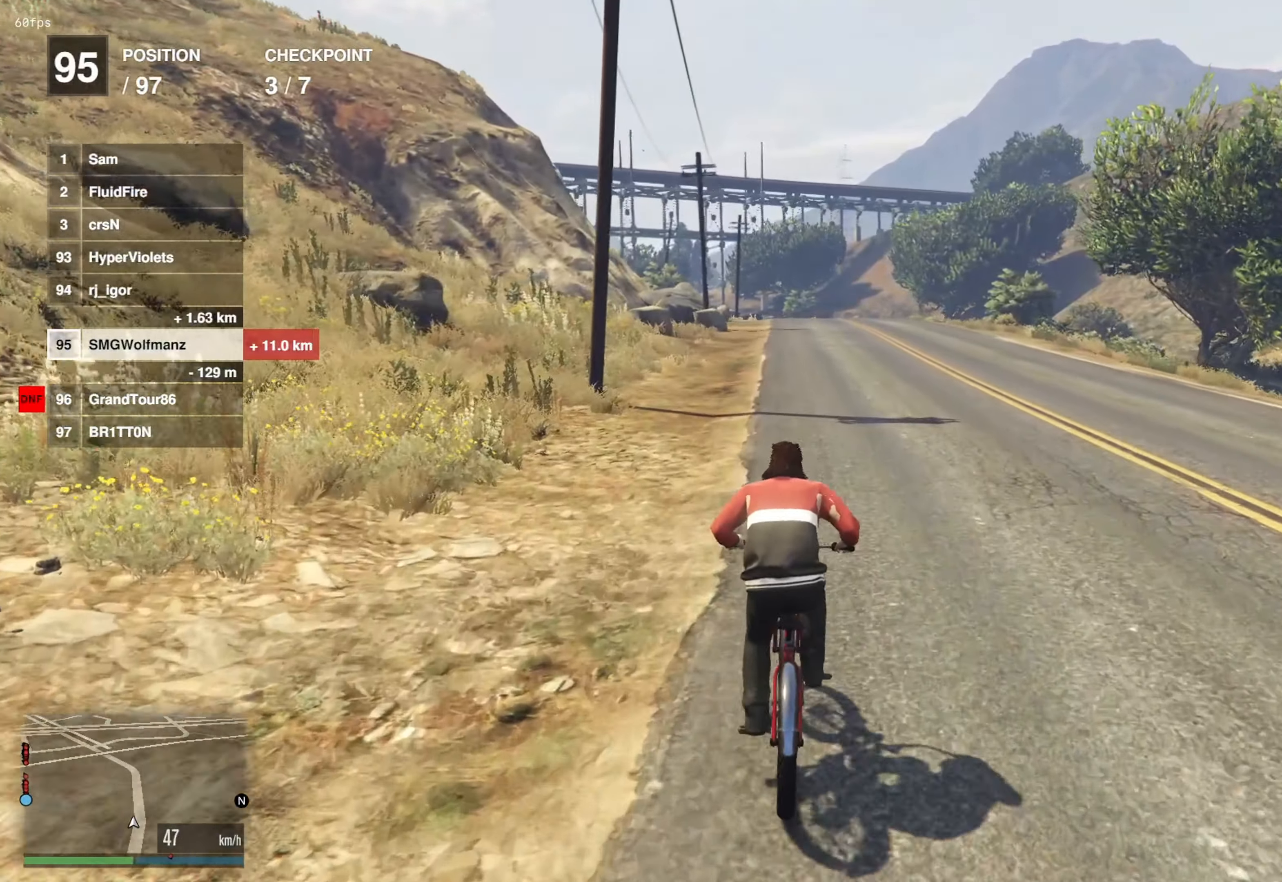
{"buttons": [], "left_stick": "center", "right_stick": "center", "events": [[16, "CROSS", "down"], [133, "CROSS", "up"], [300, "CROSS", "down"], [383, "CROSS", "up"]]}
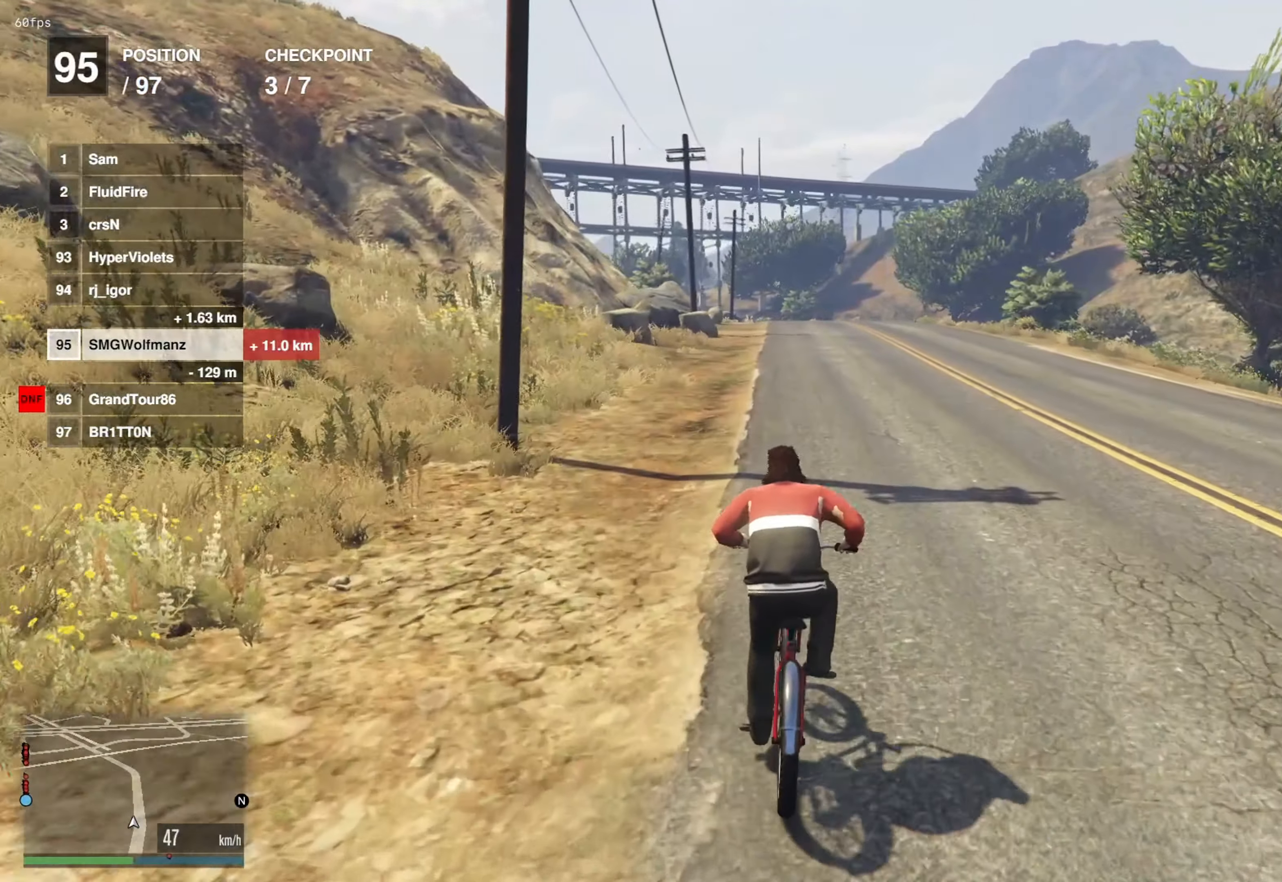
{"buttons": [], "left_stick": "center", "right_stick": "center", "events": [[33, "CROSS", "down"], [117, "CROSS", "up"], [284, "CROSS", "down"], [384, "CROSS", "up"]]}
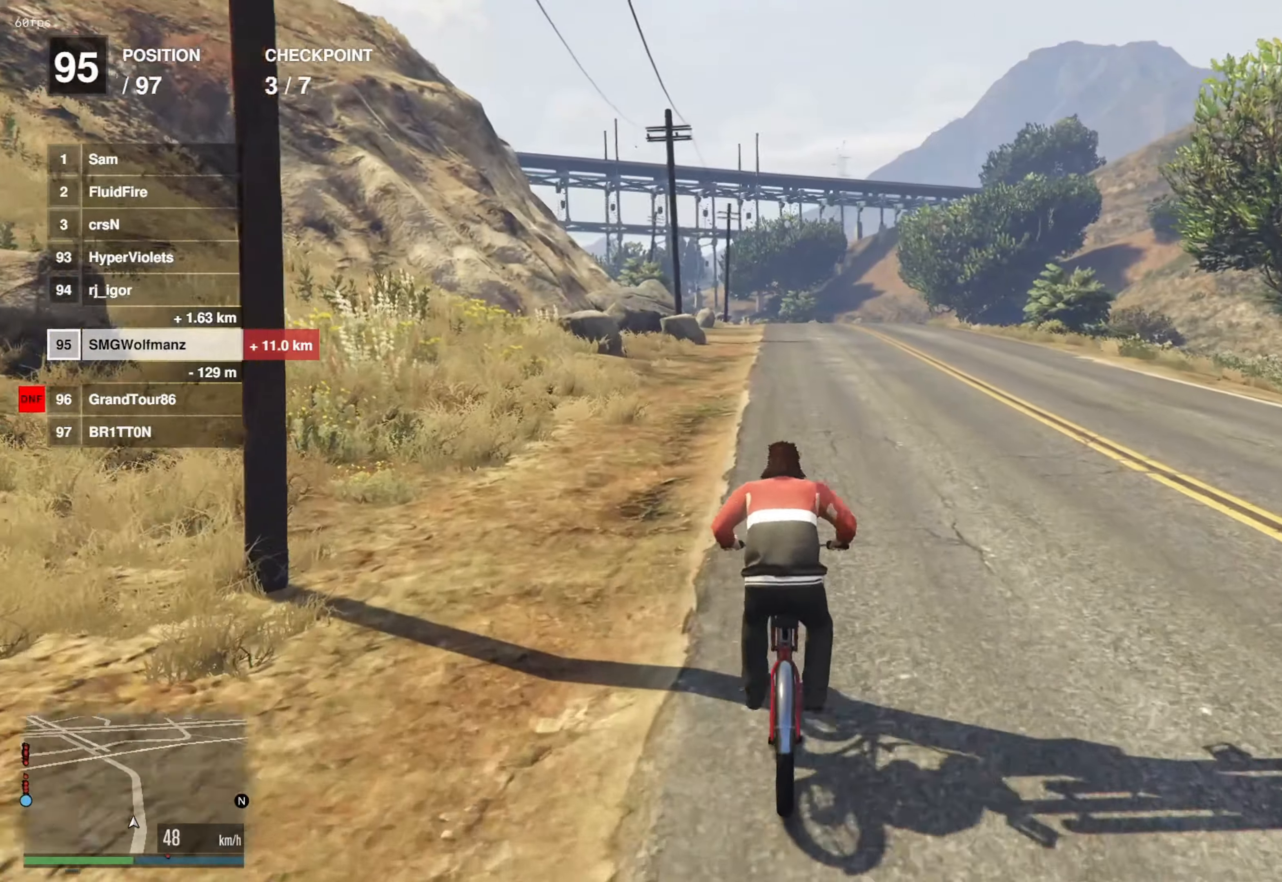
{"buttons": [], "left_stick": "center", "right_stick": "center", "events": [[33, "CROSS", "down"], [150, "CROSS", "up"], [316, "CROSS", "down"], [383, "CROSS", "up"]]}
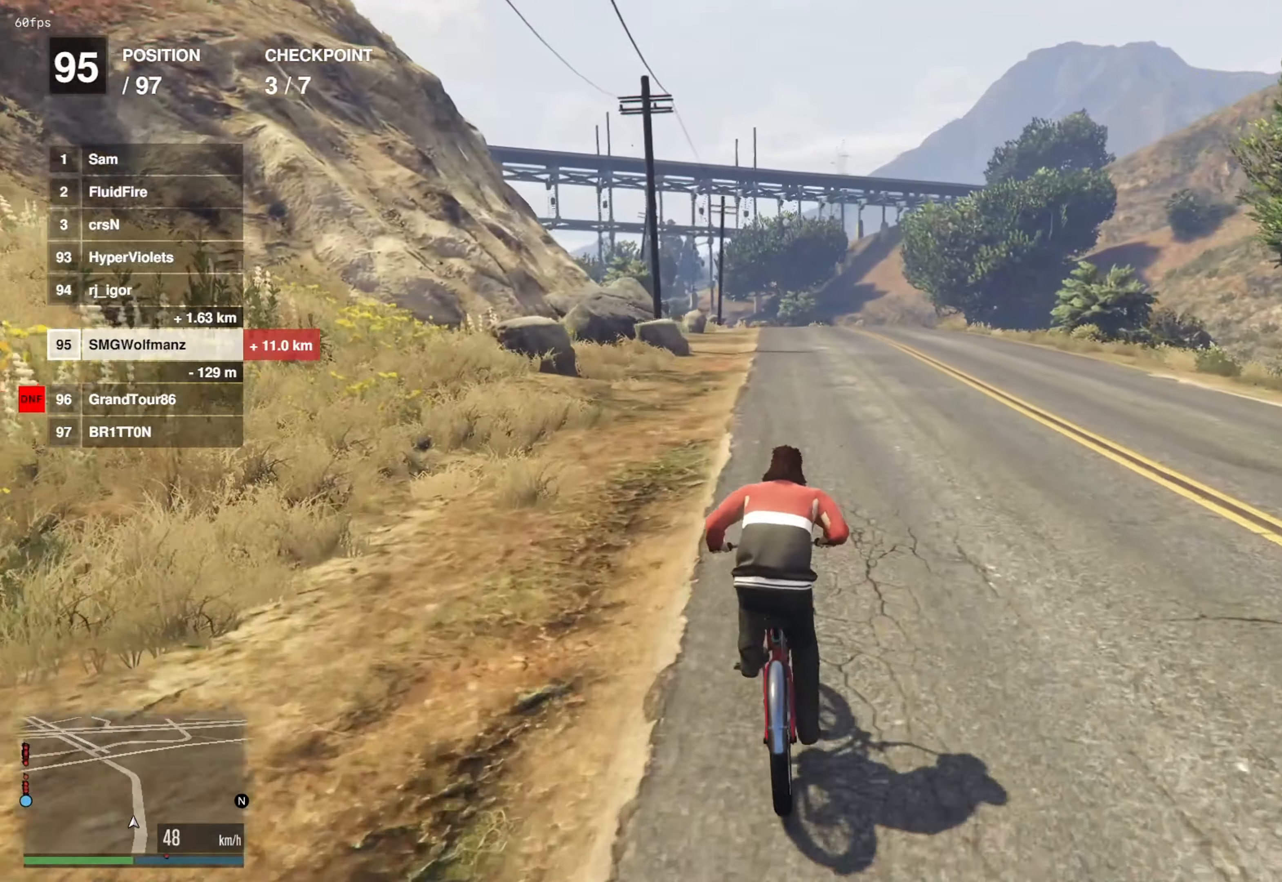
{"buttons": [], "left_stick": "center", "right_stick": "center", "events": [[50, "CROSS", "down"], [117, "CROSS", "up"], [267, "CROSS", "down"], [384, "CROSS", "up"]]}
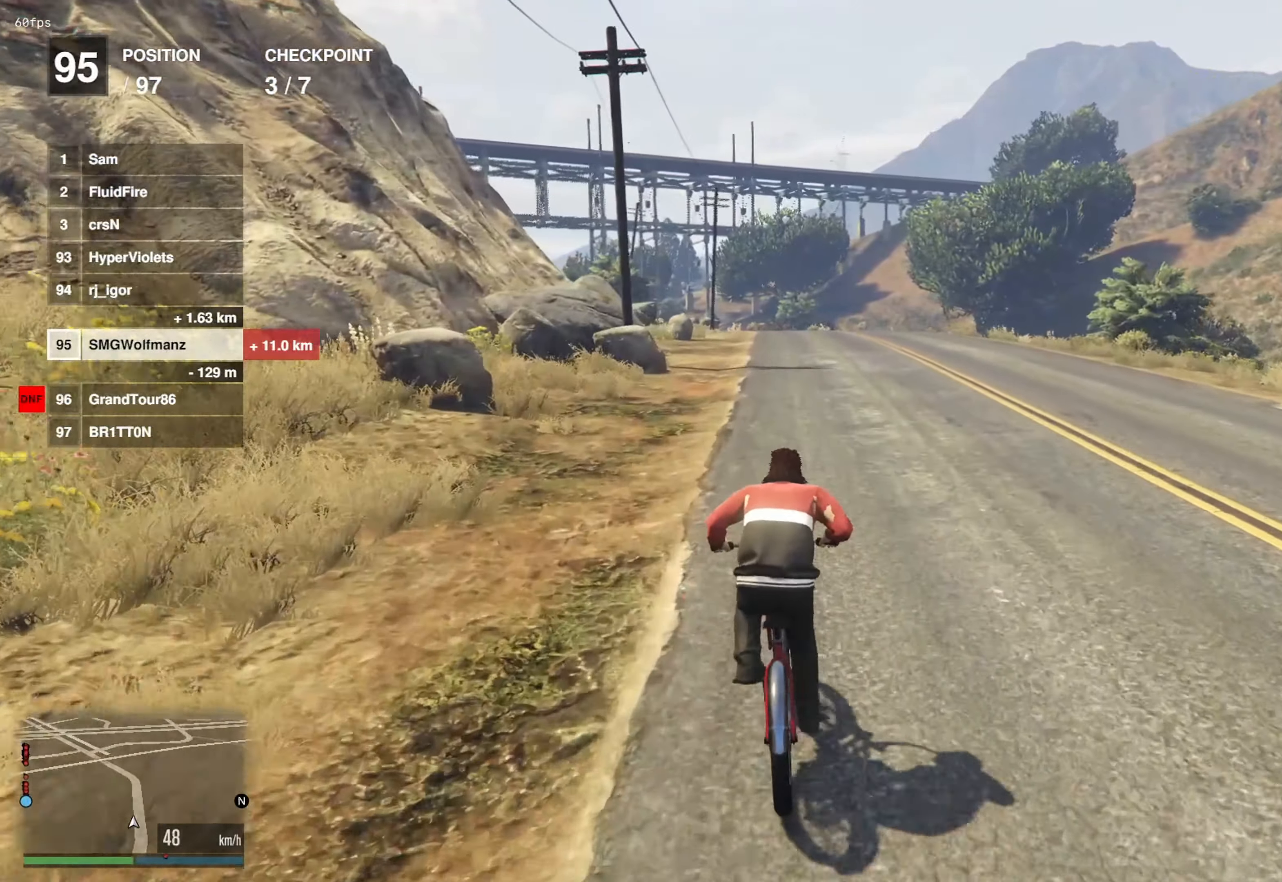
{"buttons": [], "left_stick": "center", "right_stick": "center", "events": [[33, "CROSS", "down"], [150, "CROSS", "up"], [333, "CROSS", "down"], [467, "CROSS", "up"]]}
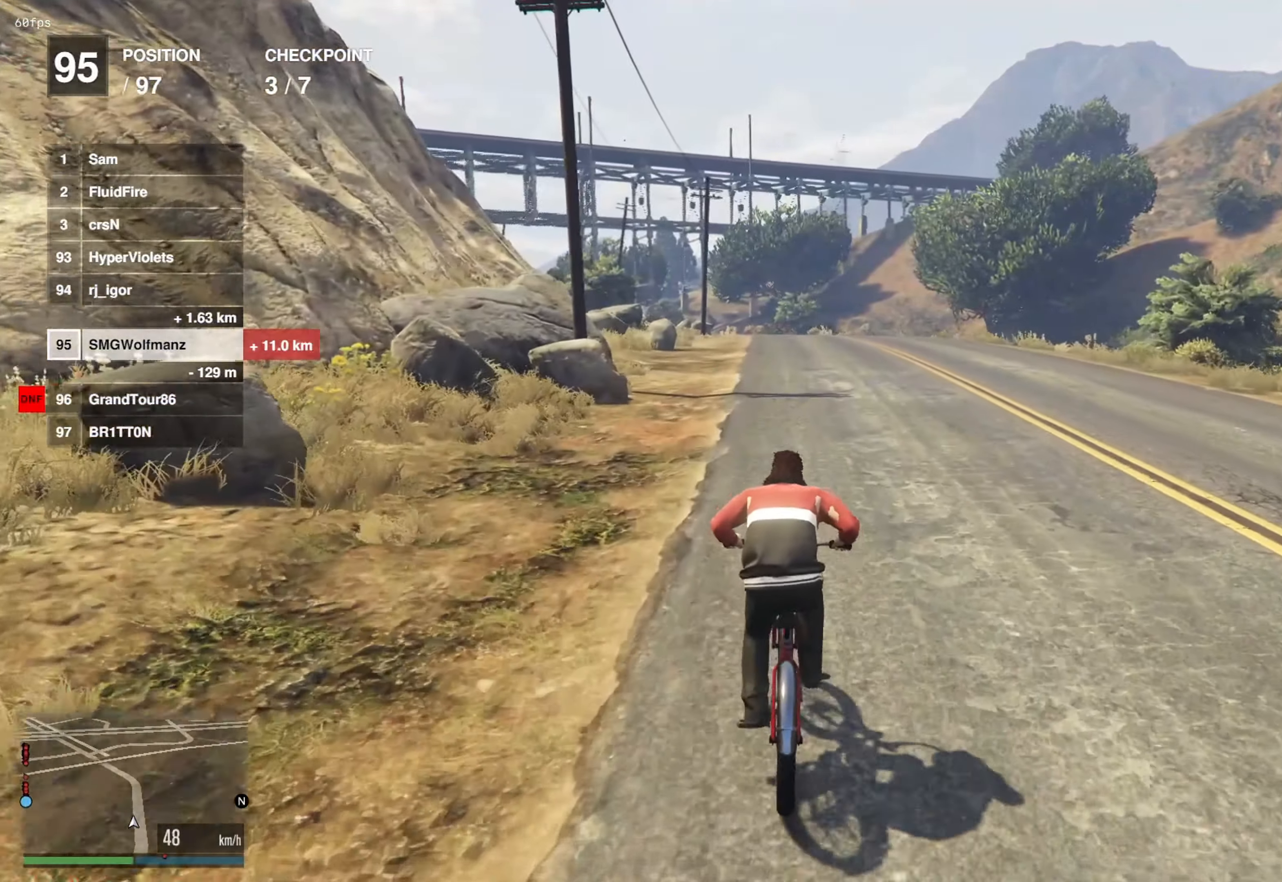
{"buttons": ["CROSS"], "left_stick": "center", "right_stick": "center", "events": [[117, "CROSS", "down"], [234, "CROSS", "up"], [434, "CROSS", "down"]]}
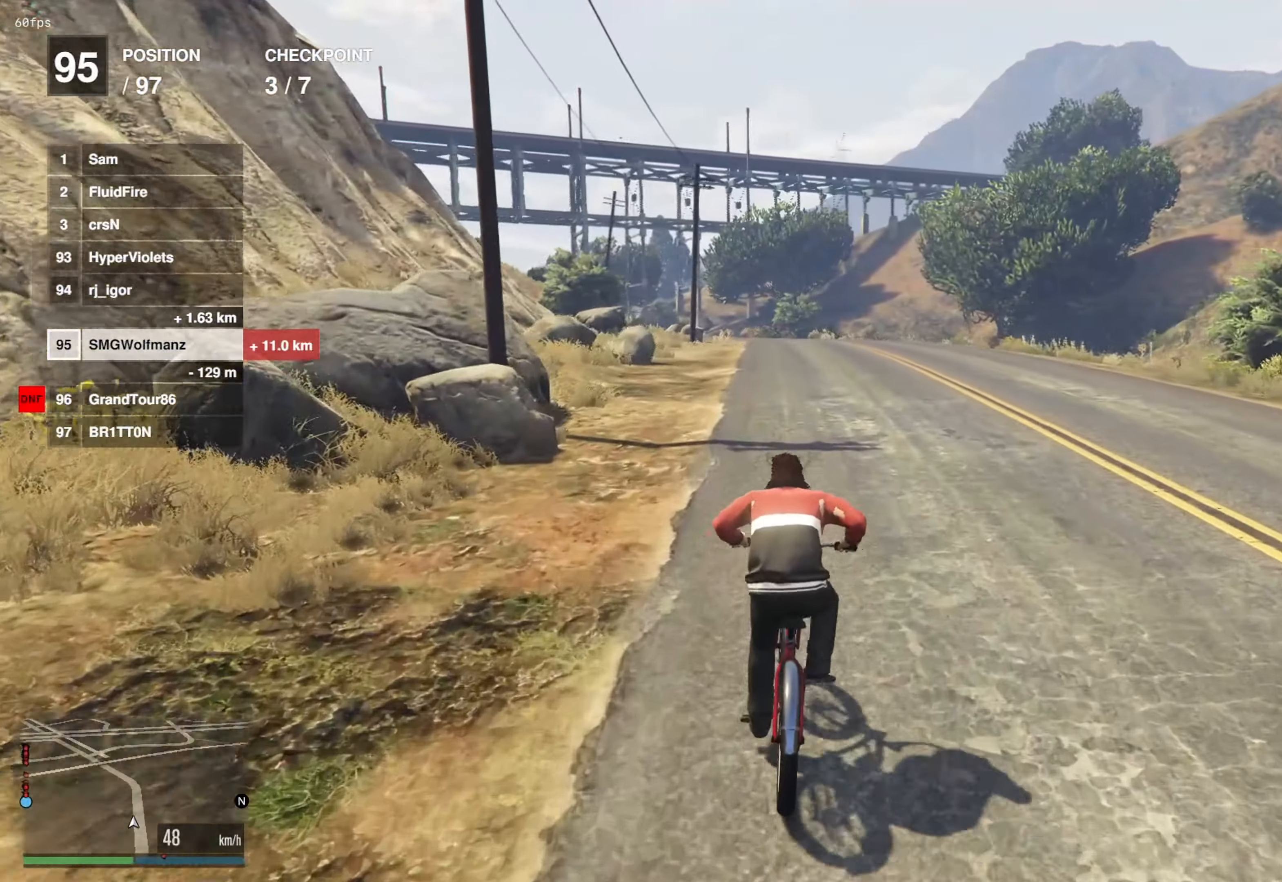
{"buttons": ["CROSS"], "left_stick": "center", "right_stick": "center", "events": [[50, "CROSS", "up"], [217, "CROSS", "down"], [283, "CROSS", "up"], [450, "CROSS", "down"]]}
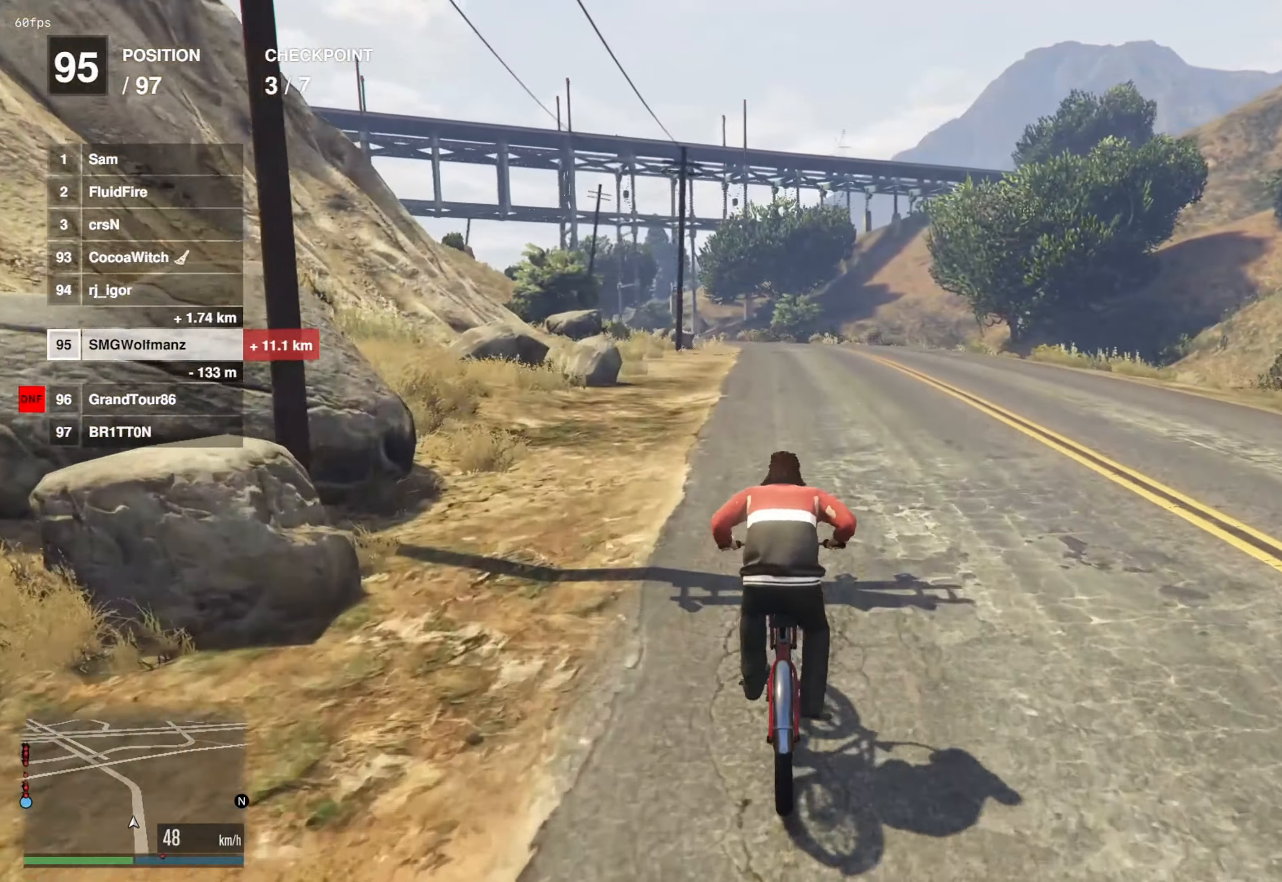
{"buttons": ["CROSS"], "left_stick": "center", "right_stick": "center", "events": [[50, "CROSS", "up"], [217, "CROSS", "down"], [284, "left_stick", "left"], [301, "CROSS", "up"], [351, "left_stick", "center"], [451, "CROSS", "down"]]}
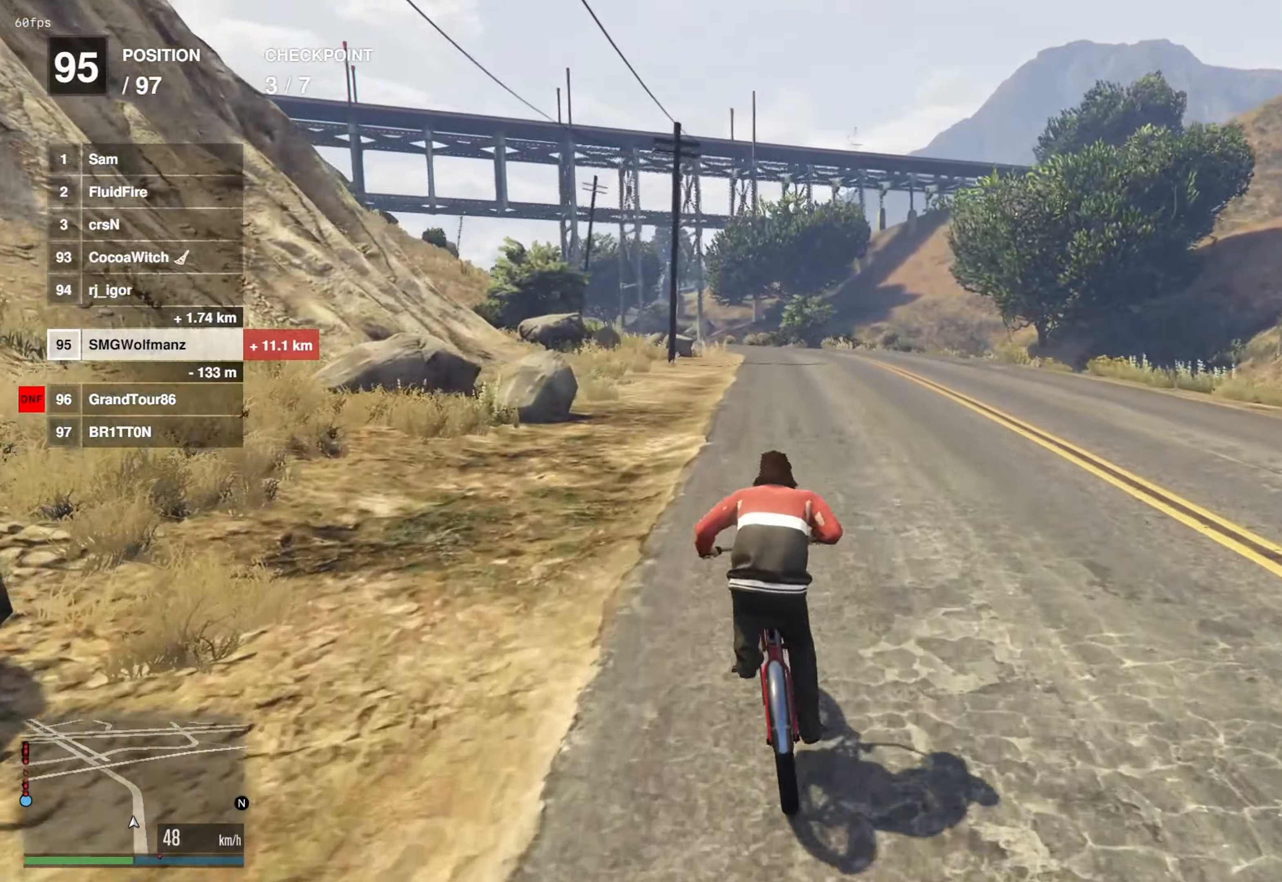
{"buttons": ["CROSS"], "left_stick": "center", "right_stick": "center", "events": [[33, "CROSS", "up"], [200, "CROSS", "down"], [300, "CROSS", "up"], [433, "CROSS", "down"]]}
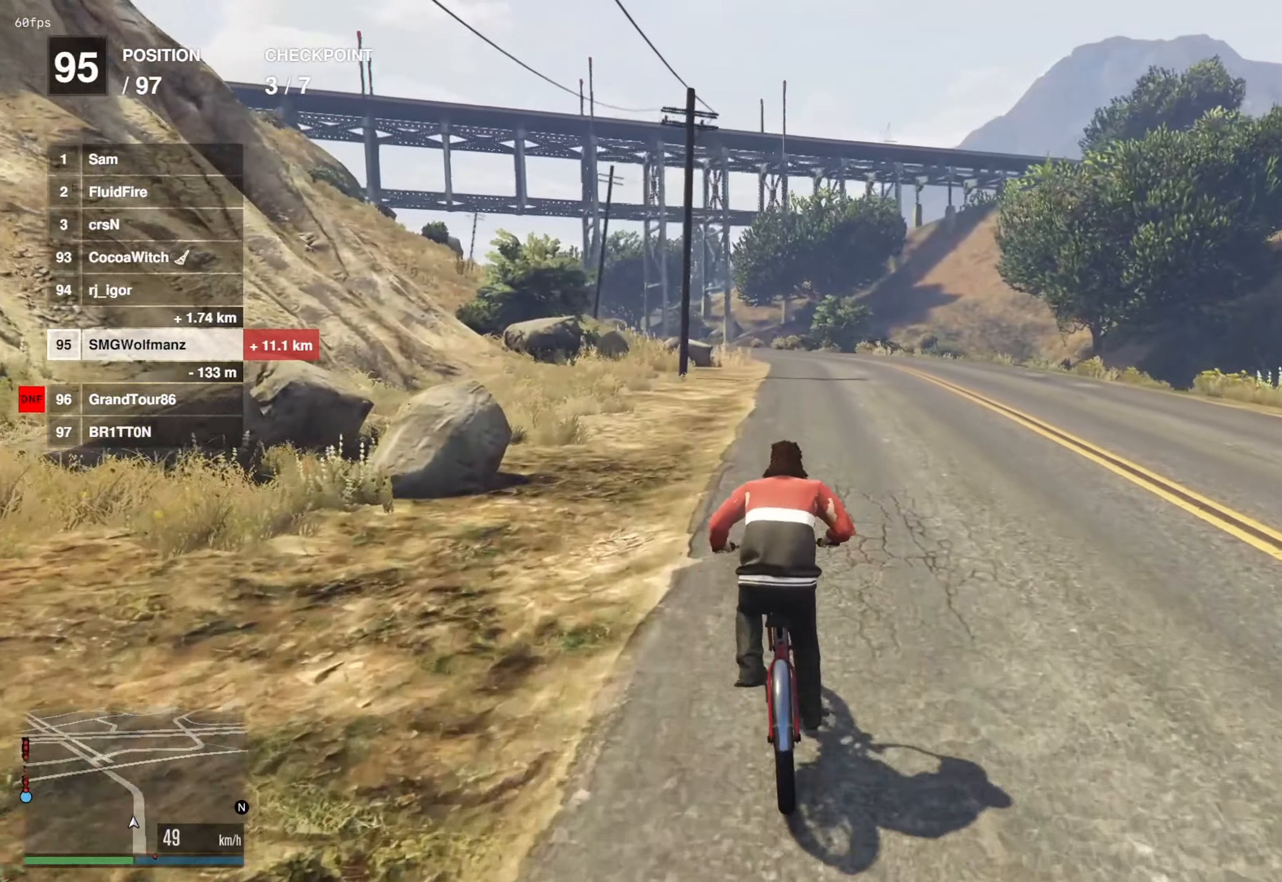
{"buttons": ["CROSS"], "left_stick": "center", "right_stick": "center", "events": [[17, "CROSS", "up"], [183, "CROSS", "down"], [283, "CROSS", "up"], [467, "CROSS", "down"]]}
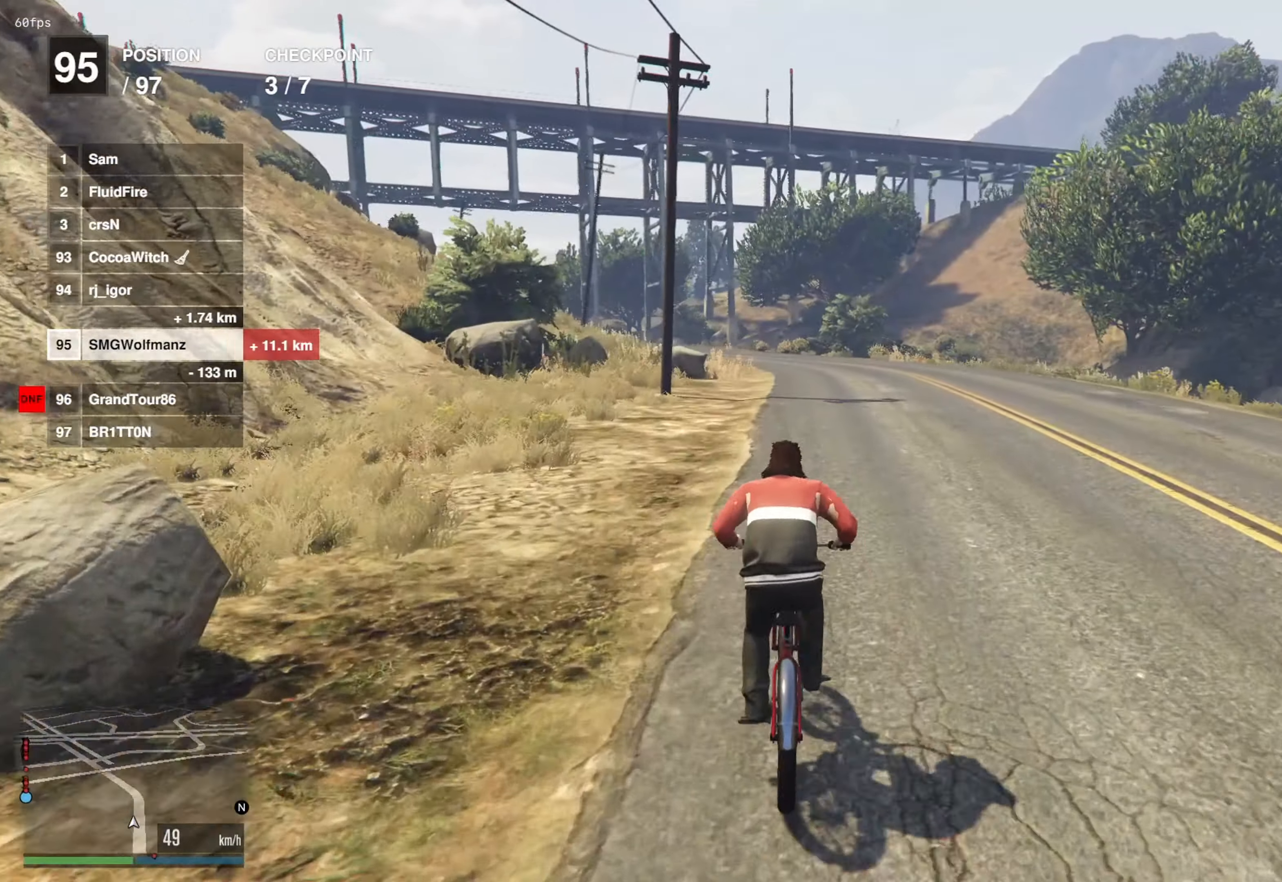
{"buttons": ["CROSS"], "left_stick": "center", "right_stick": "center", "events": [[50, "CROSS", "up"], [201, "CROSS", "down"], [301, "CROSS", "up"], [451, "CROSS", "down"]]}
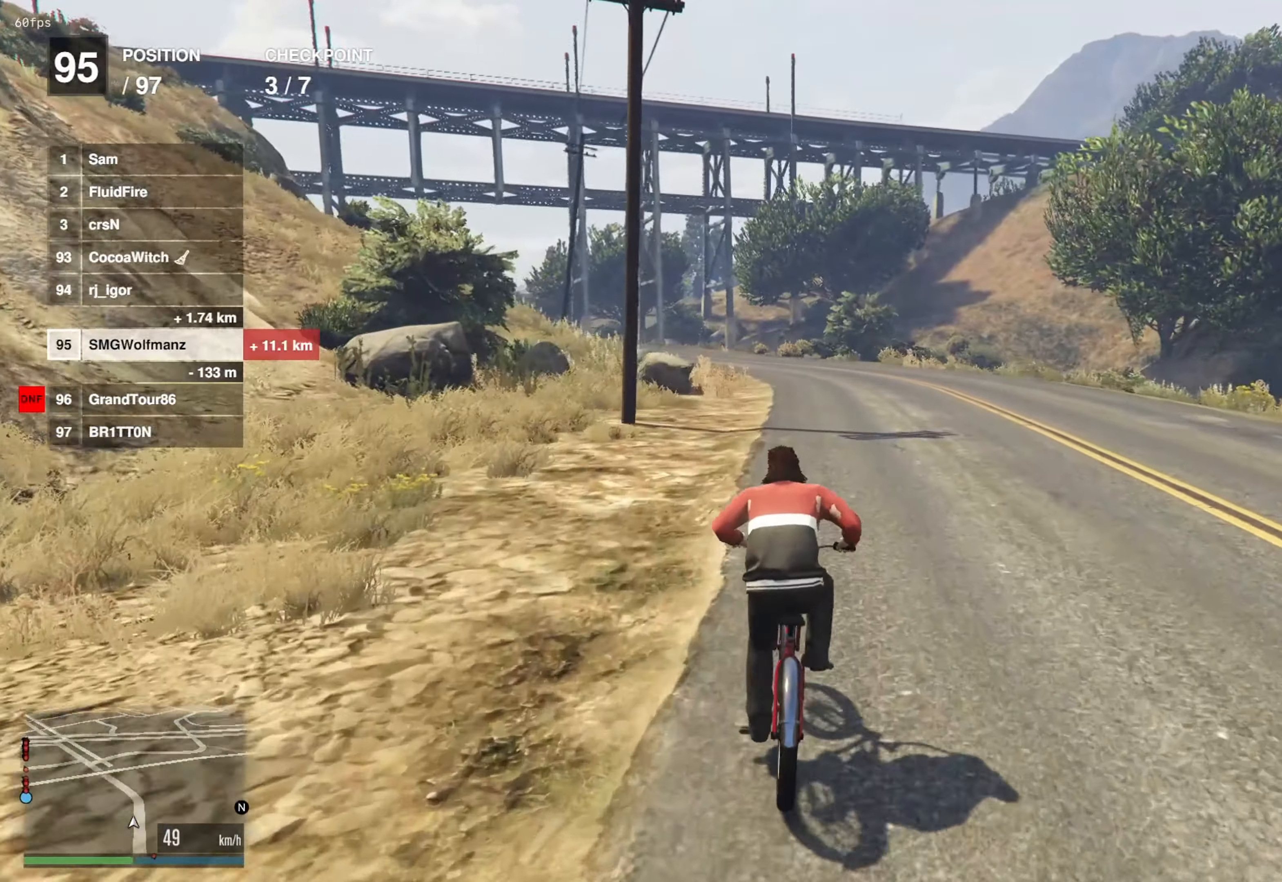
{"buttons": ["CROSS"], "left_stick": "center", "right_stick": "center", "events": [[50, "CROSS", "up"], [217, "CROSS", "down"], [333, "CROSS", "up"], [484, "CROSS", "down"]]}
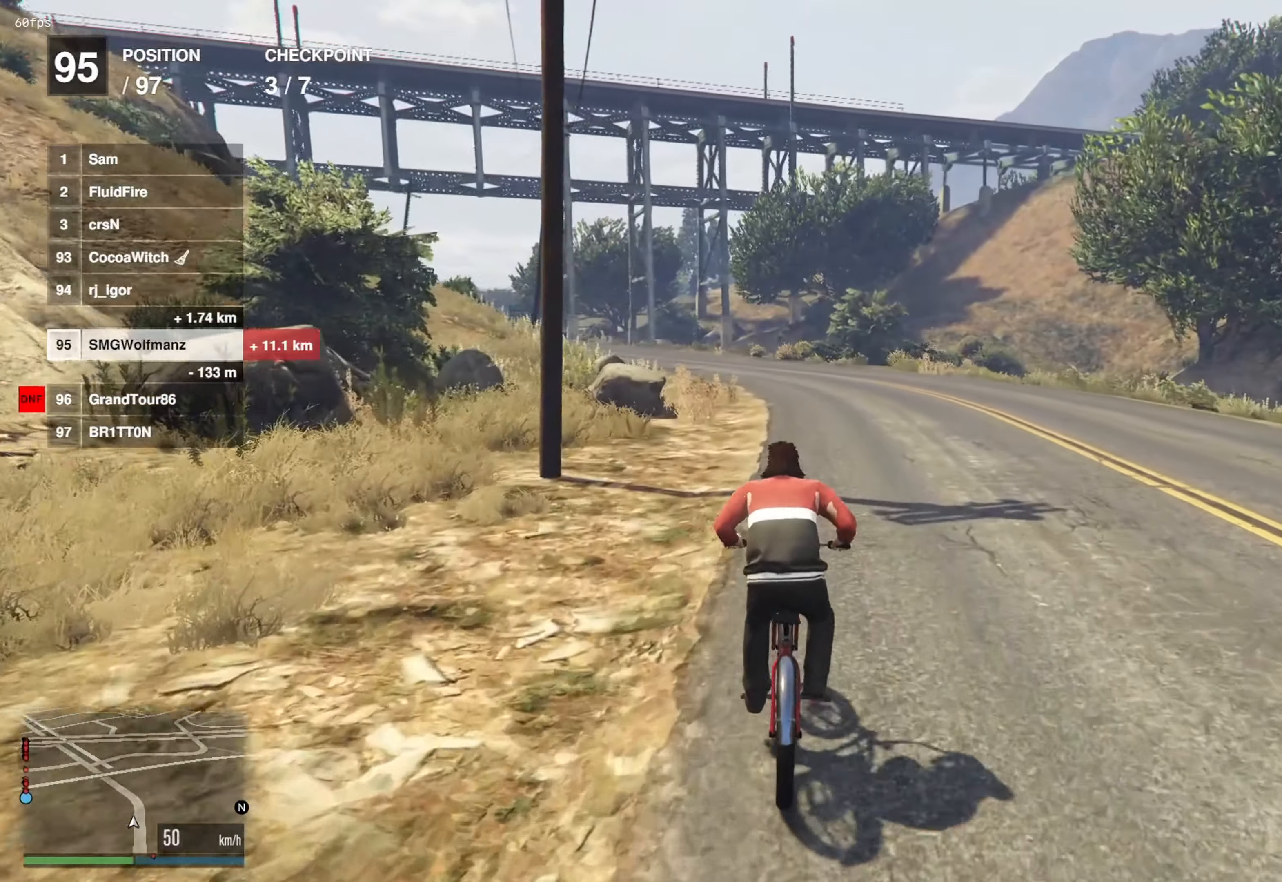
{"buttons": ["CROSS"], "left_stick": "center", "right_stick": "center", "events": [[84, "CROSS", "up"], [201, "CROSS", "down"], [317, "CROSS", "up"], [467, "CROSS", "down"]]}
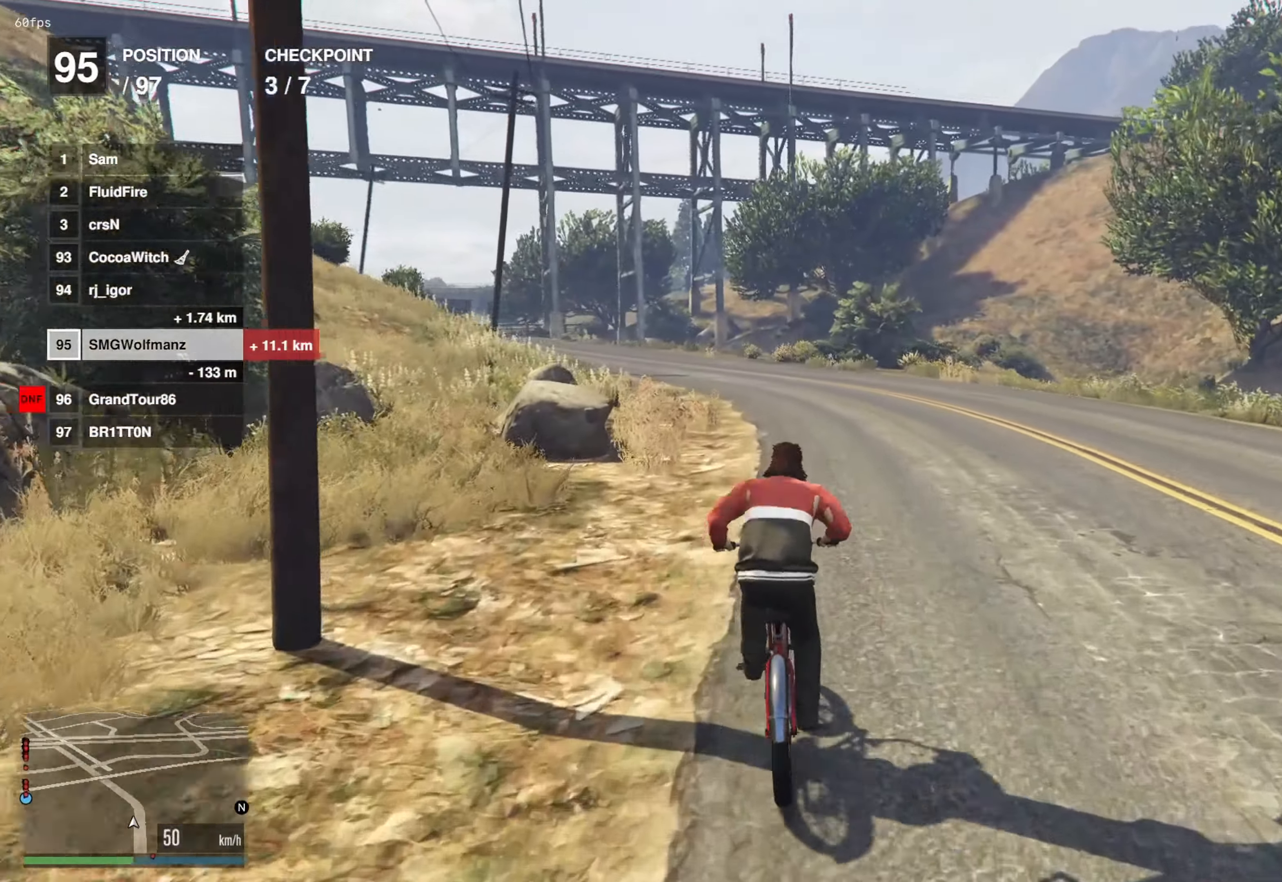
{"buttons": ["CROSS"], "left_stick": "center", "right_stick": "center", "events": [[67, "CROSS", "up"], [67, "left_stick", "left"], [200, "left_stick", "center"], [217, "CROSS", "down"], [300, "CROSS", "up"], [450, "CROSS", "down"]]}
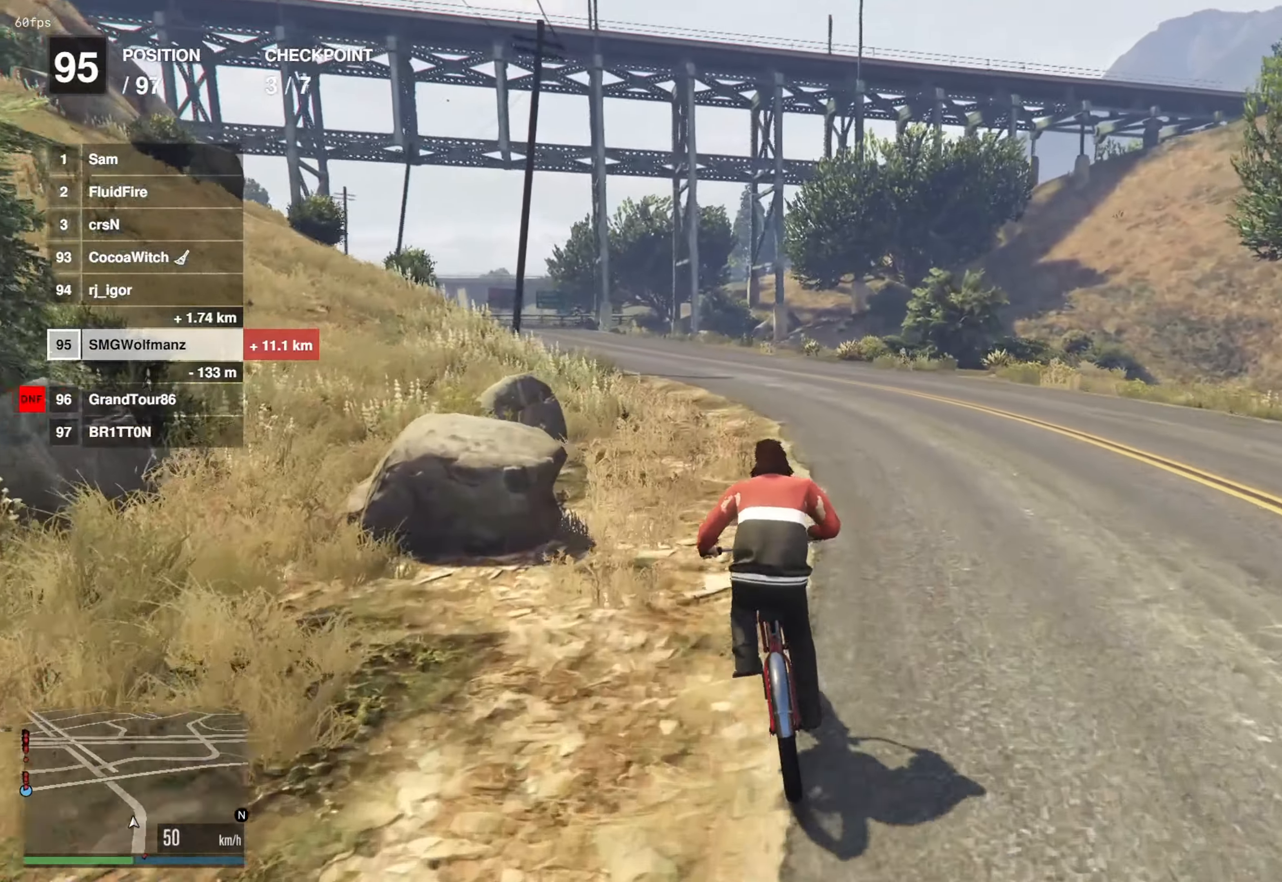
{"buttons": [], "left_stick": "center", "right_stick": "center", "events": [[67, "CROSS", "up"], [184, "DPAD_DOWN", "down"], [267, "DPAD_DOWN", "up"], [367, "DPAD_DOWN", "down"], [467, "DPAD_DOWN", "up"]]}
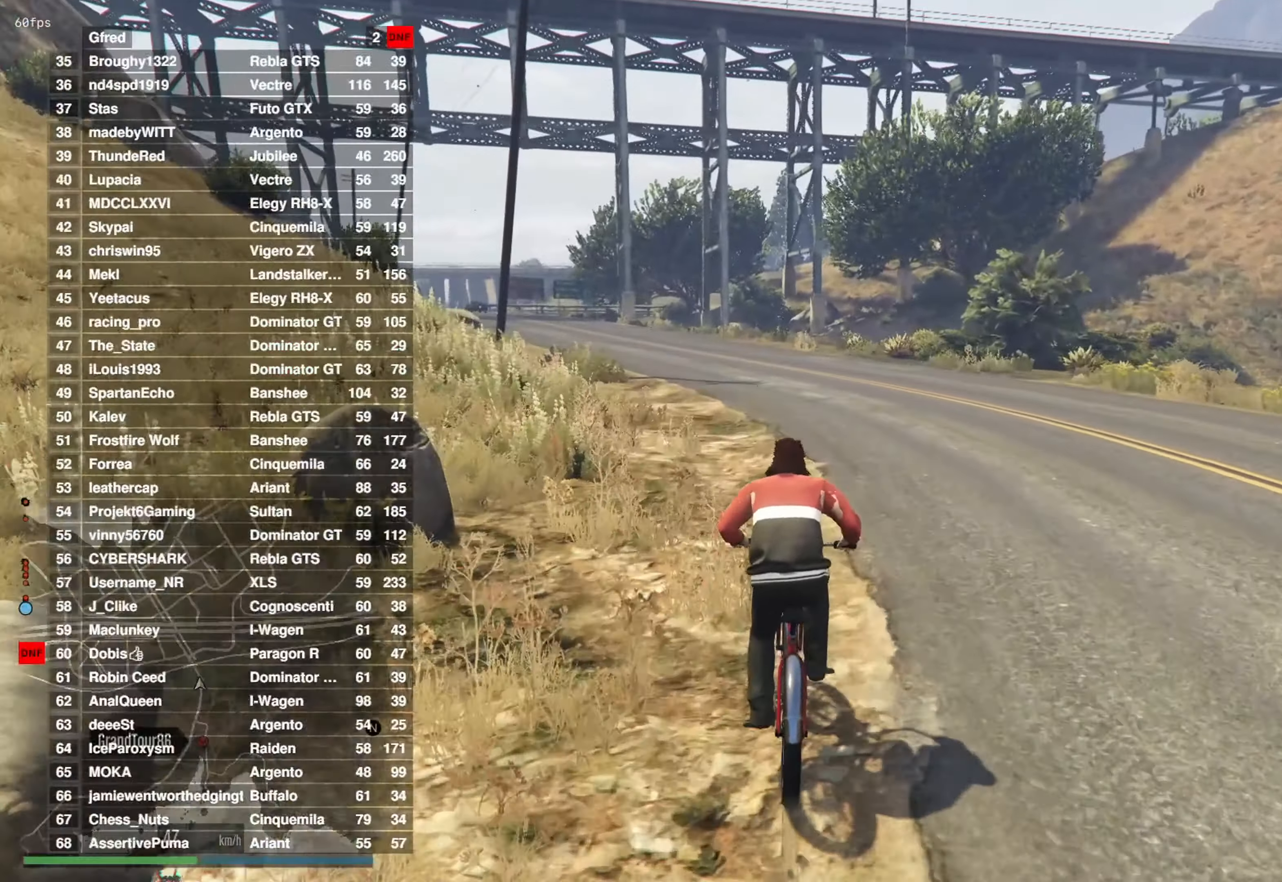
{"buttons": [], "left_stick": "center", "right_stick": "center", "events": [[150, "CROSS", "down"], [267, "CROSS", "up"], [367, "left_stick", "left"], [417, "CROSS", "down"], [467, "left_stick", "center"], [500, "CROSS", "up"]]}
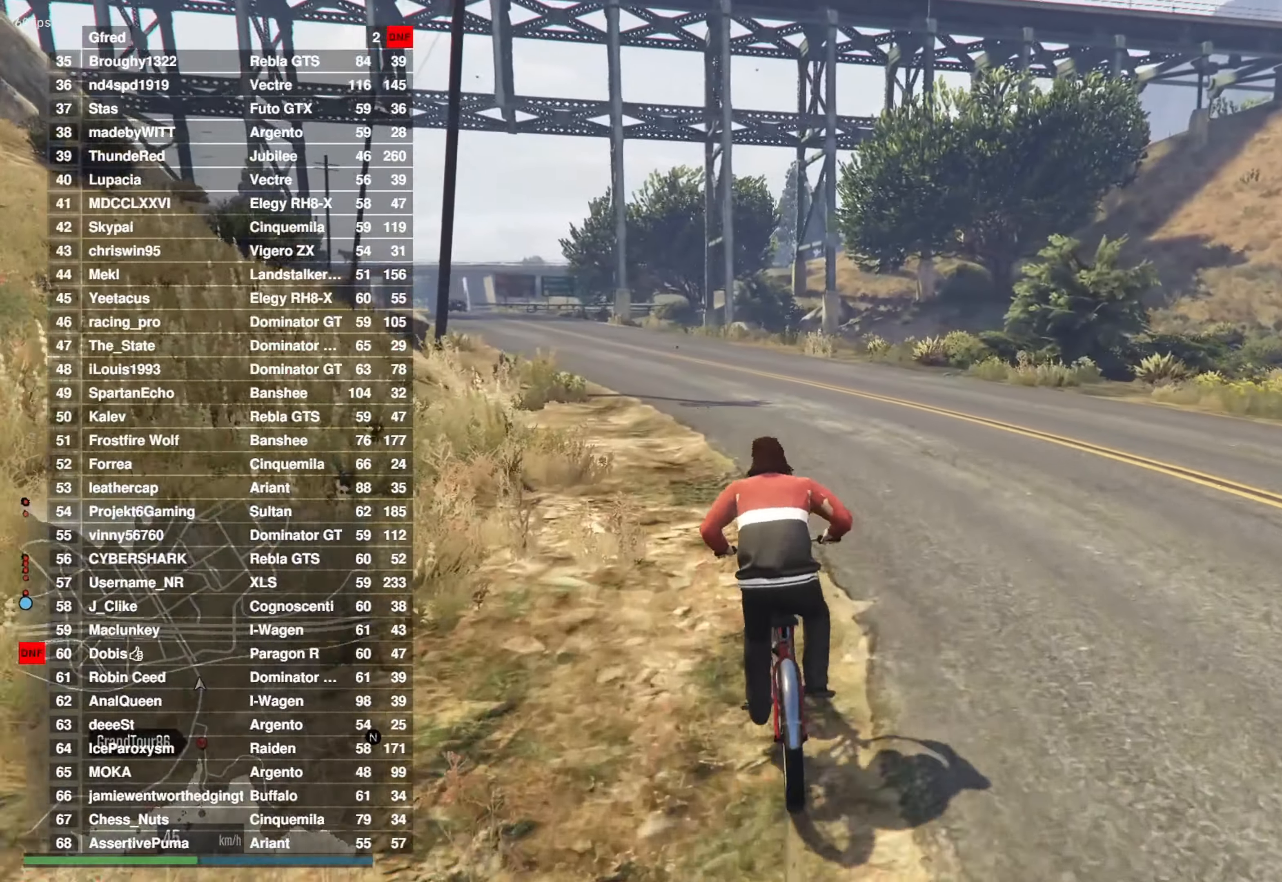
{"buttons": [], "left_stick": "center", "right_stick": "center", "events": [[167, "CROSS", "down"], [251, "CROSS", "up"], [367, "left_stick", "left"], [401, "CROSS", "down"], [501, "CROSS", "up"], [501, "left_stick", "center"]]}
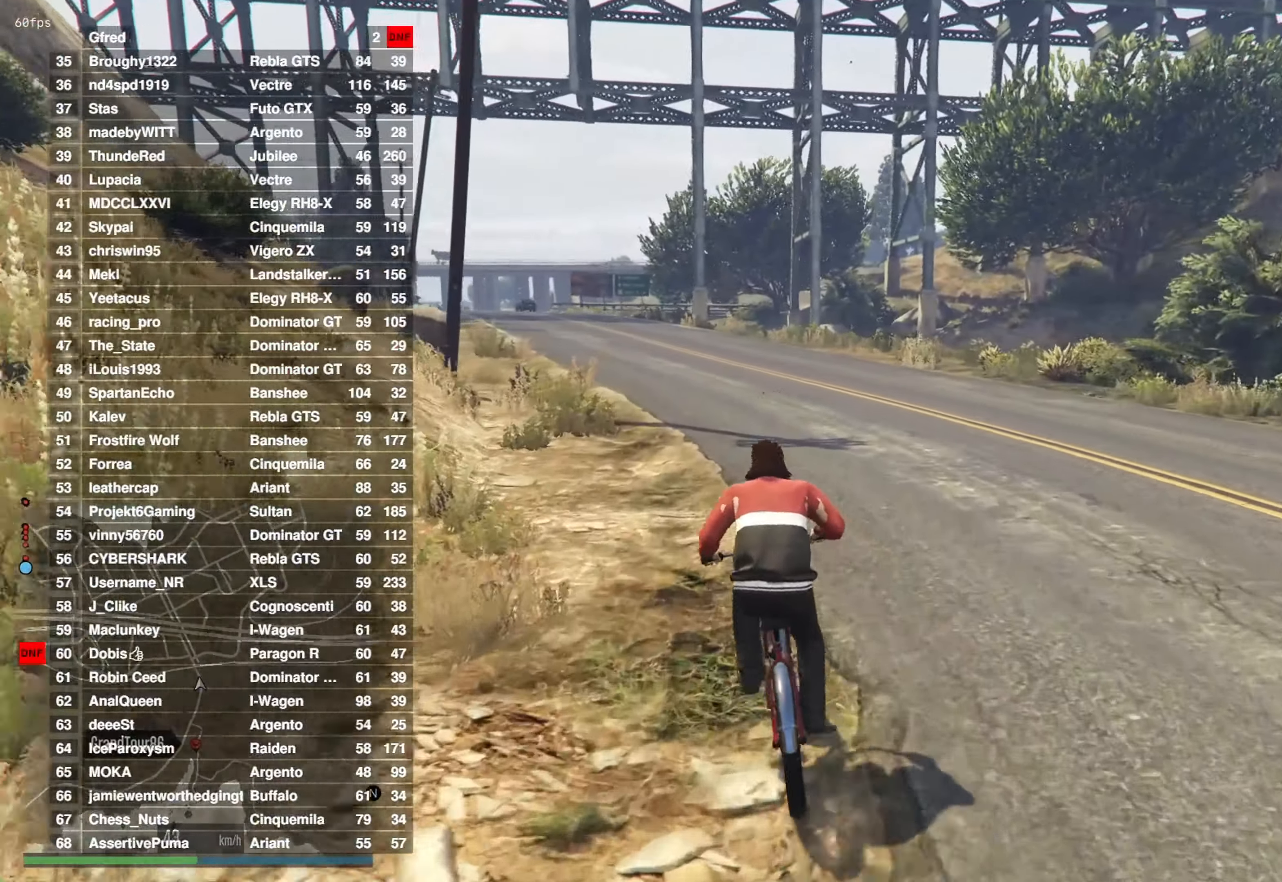
{"buttons": [], "left_stick": "center", "right_stick": "center", "events": [[150, "CROSS", "down"], [200, "left_stick", "left"], [267, "CROSS", "up"], [283, "left_stick", "center"], [384, "DPAD_DOWN", "down"], [417, "CROSS", "down"], [467, "DPAD_DOWN", "up"], [500, "CROSS", "up"]]}
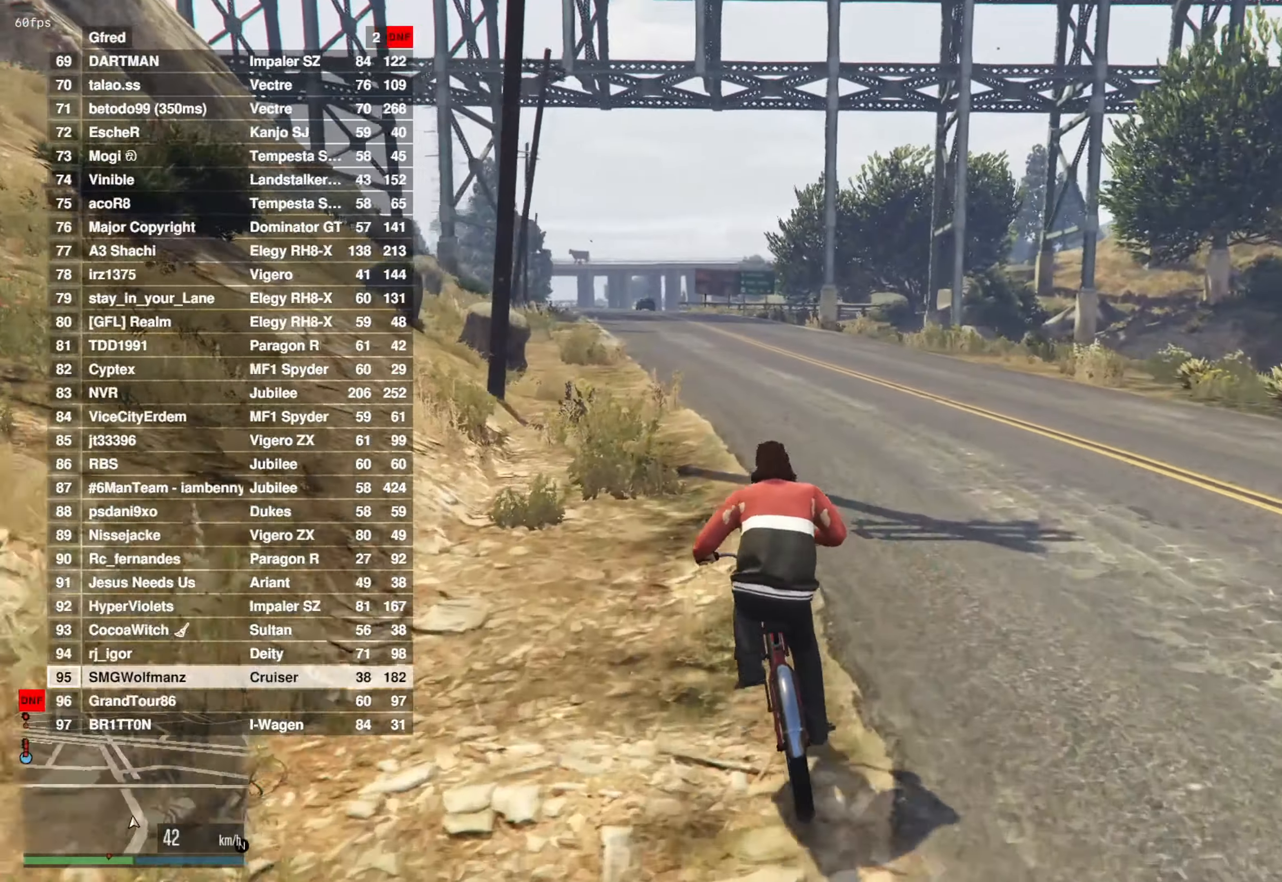
{"buttons": ["CROSS"], "left_stick": "center", "right_stick": "center", "events": [[167, "CROSS", "down"], [267, "CROSS", "up"], [334, "DPAD_DOWN", "down"], [401, "DPAD_DOWN", "up"], [417, "CROSS", "down"]]}
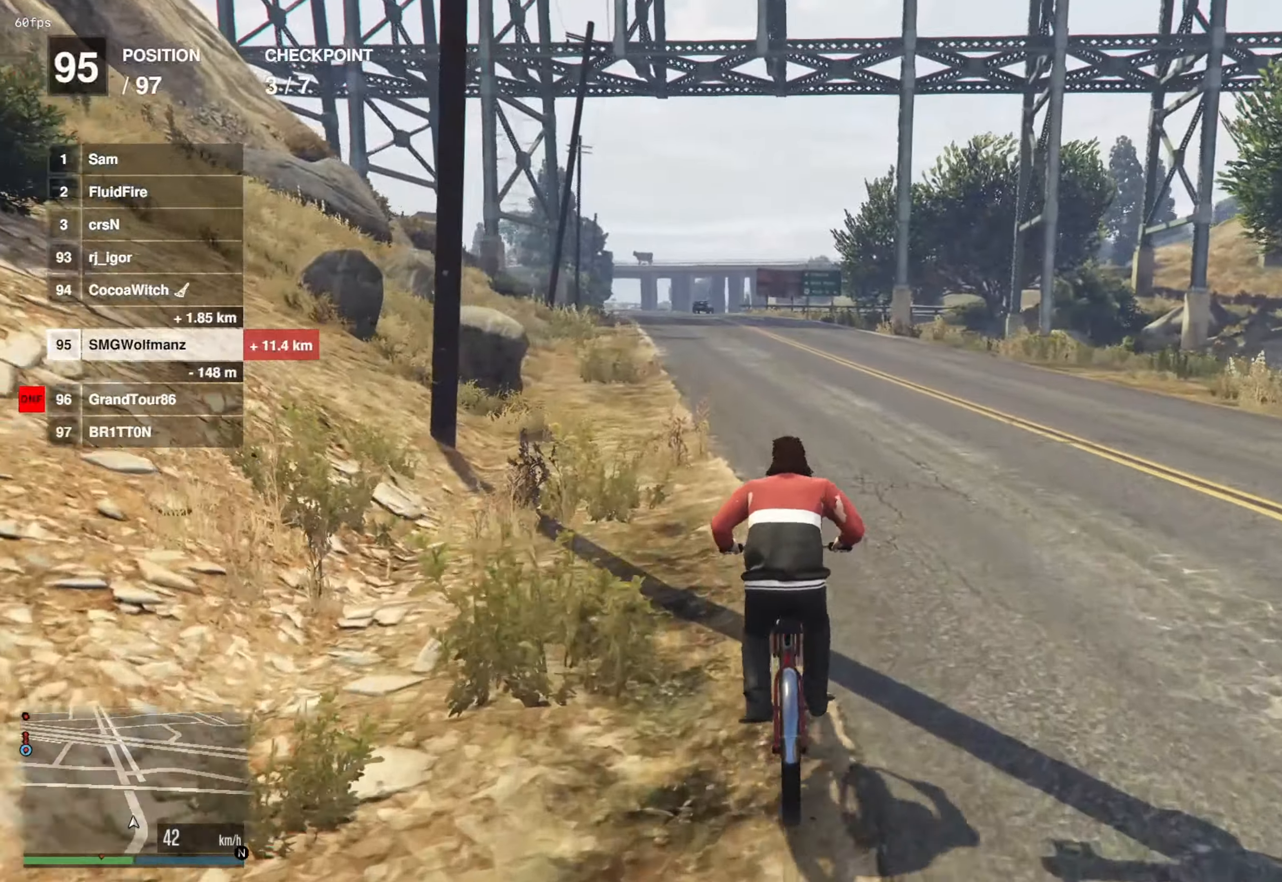
{"buttons": ["CROSS"], "left_stick": "center", "right_stick": "center", "events": [[17, "CROSS", "up"], [184, "CROSS", "down"], [284, "CROSS", "up"], [384, "left_stick", "left"], [451, "left_stick", "center"], [467, "CROSS", "down"]]}
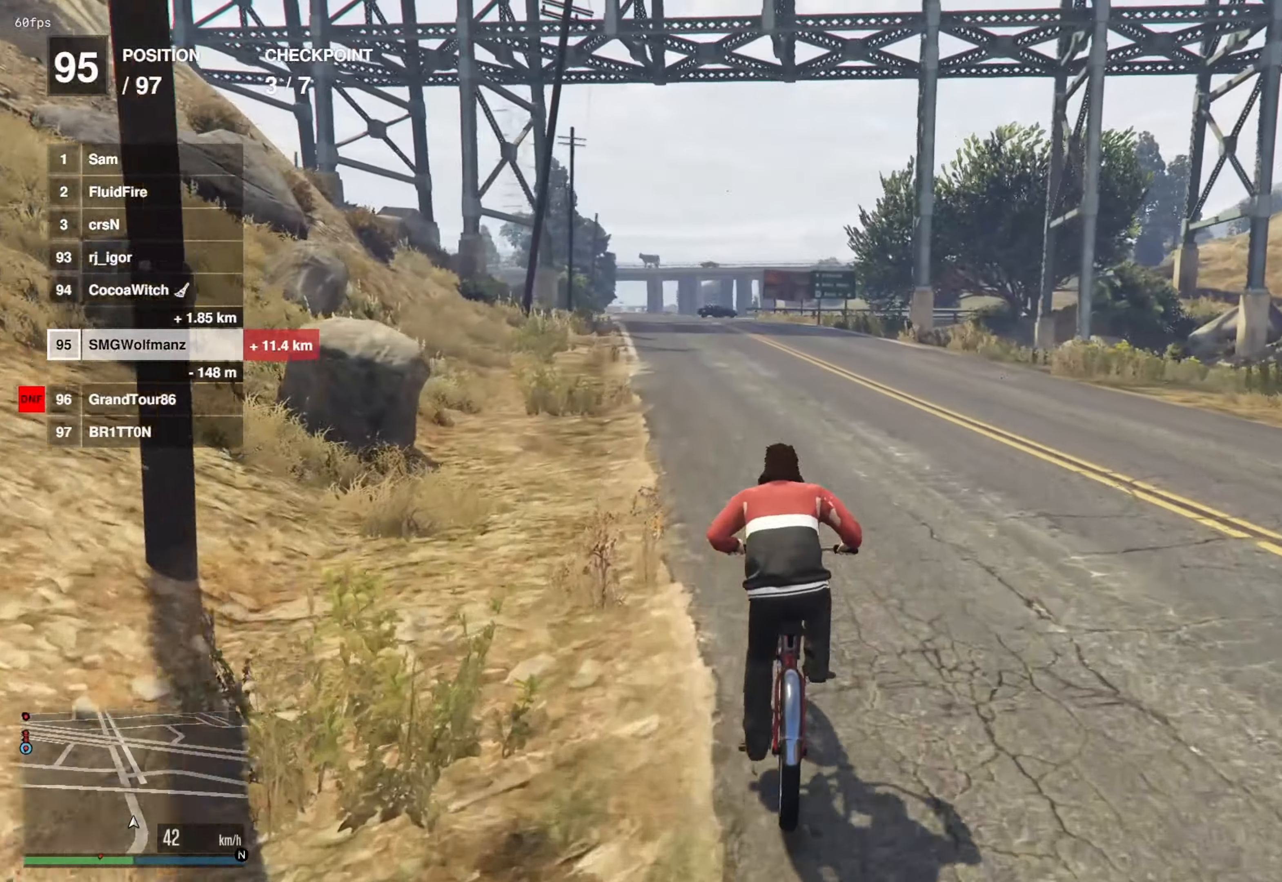
{"buttons": ["CROSS"], "left_stick": "center", "right_stick": "center", "events": [[50, "CROSS", "up"], [217, "CROSS", "down"], [250, "left_stick", "left"], [300, "CROSS", "up"], [350, "left_stick", "center"], [484, "CROSS", "down"]]}
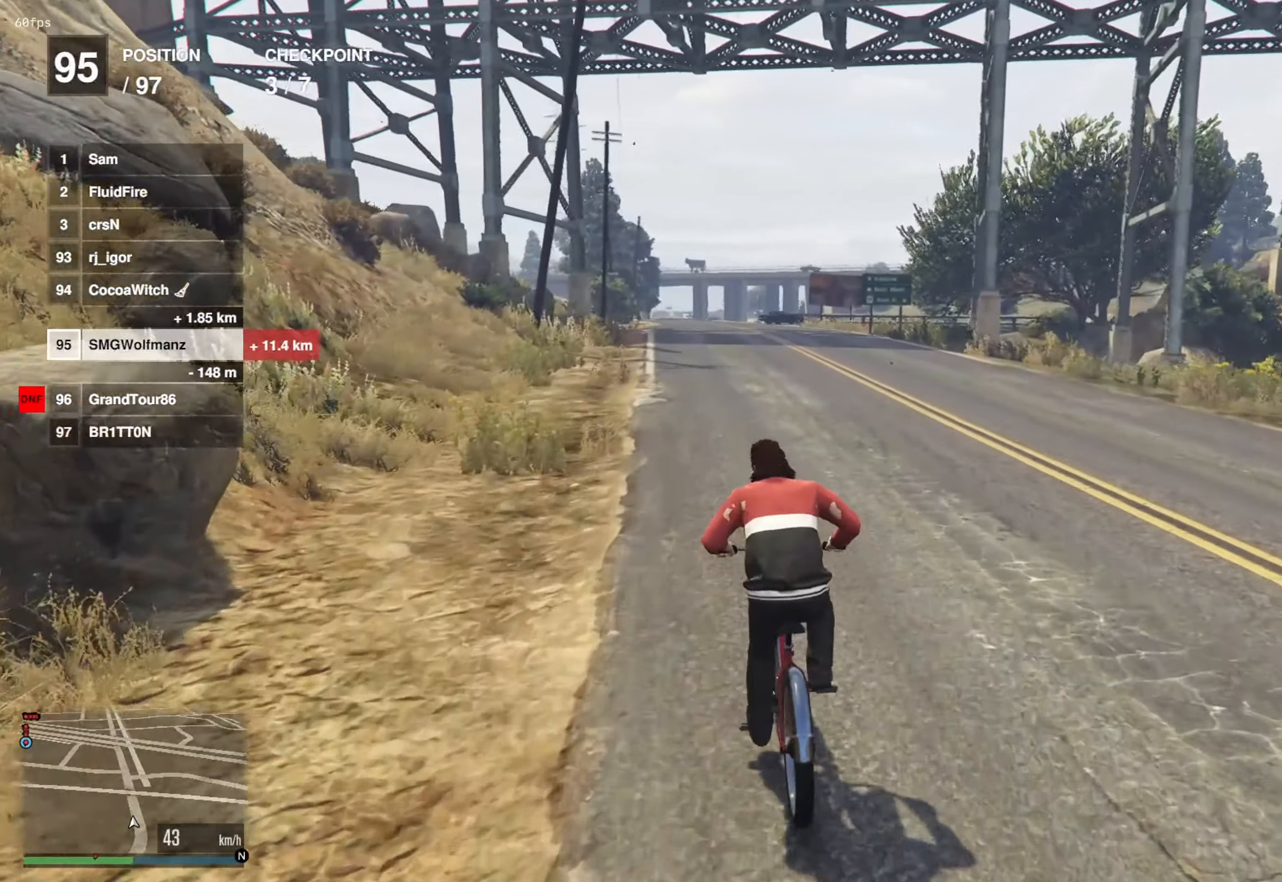
{"buttons": ["CROSS"], "left_stick": "center", "right_stick": "center", "events": [[67, "CROSS", "up"], [217, "CROSS", "down"], [284, "left_stick", "left"], [317, "CROSS", "up"], [367, "left_stick", "center"], [484, "CROSS", "down"]]}
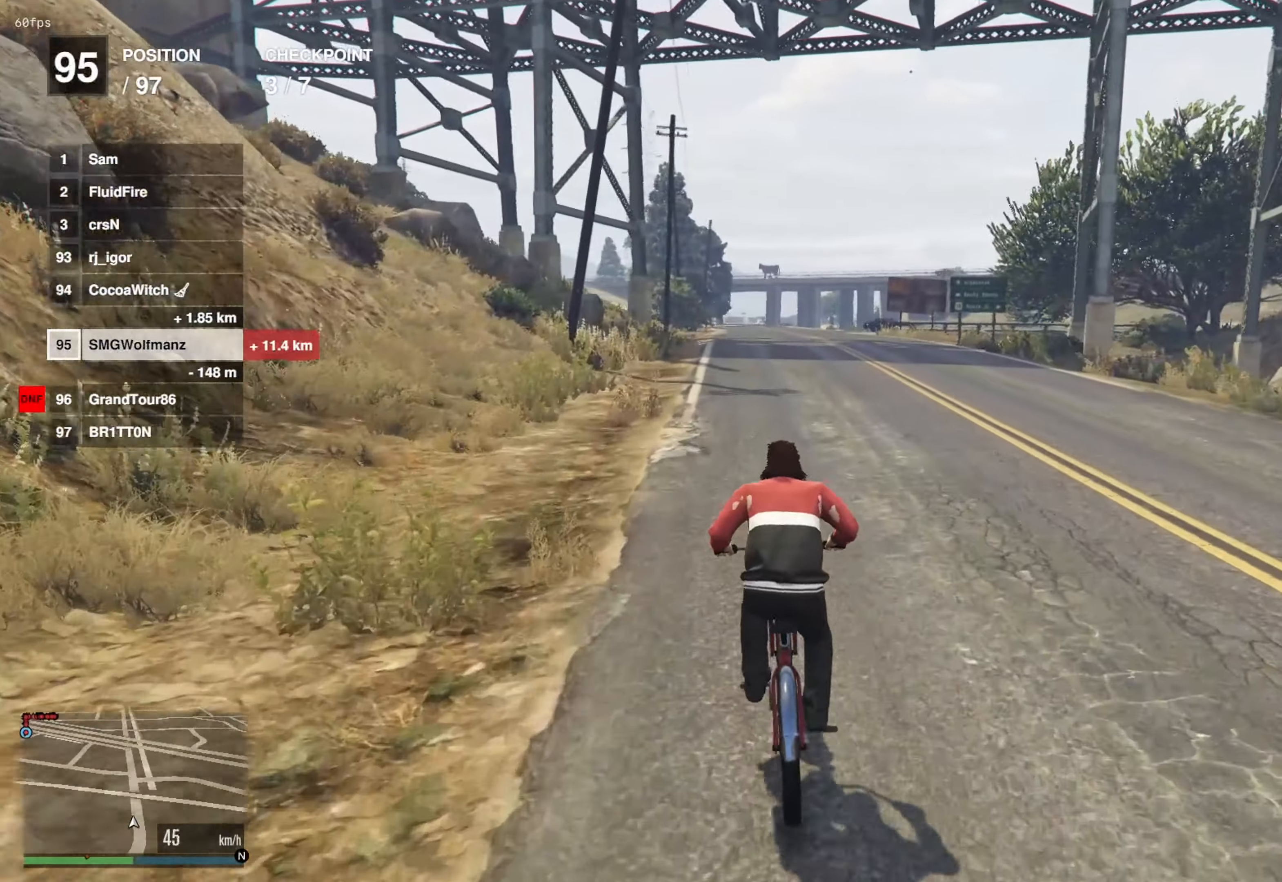
{"buttons": ["CROSS"], "left_stick": "center", "right_stick": "center", "events": [[67, "CROSS", "up"], [217, "CROSS", "down"], [250, "left_stick", "left"], [317, "CROSS", "up"], [367, "left_stick", "center"], [467, "CROSS", "down"]]}